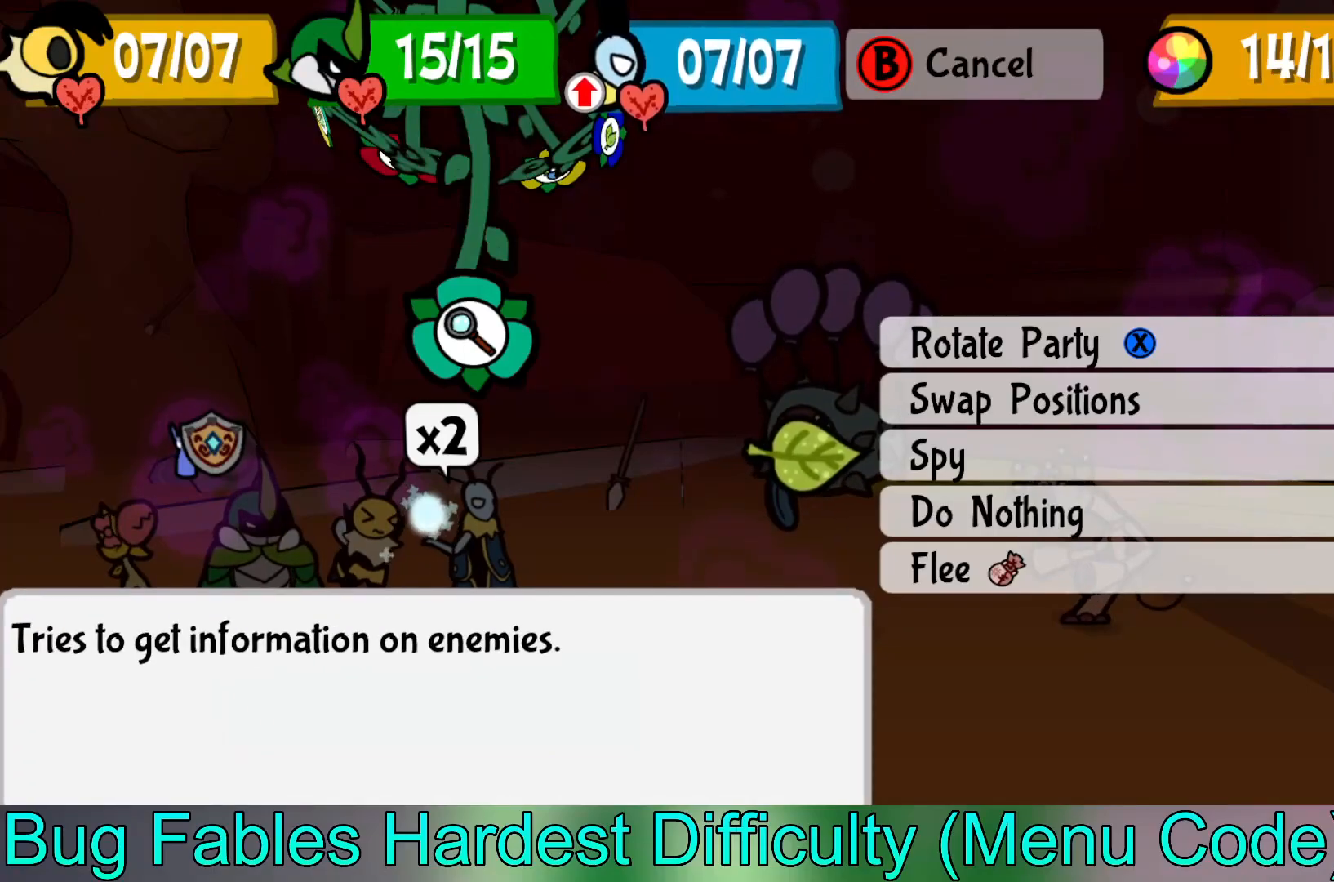
Gameplay with a controller (Xbox layout); each line is a JSON object with the inputs held at the frame after it. "events" lists button and stick changes between this image and that frame as [ms after this image, input, new state], when the widget could be followed in between. Not read: right_stick.
{"buttons": [], "left_stick": "center", "events": []}
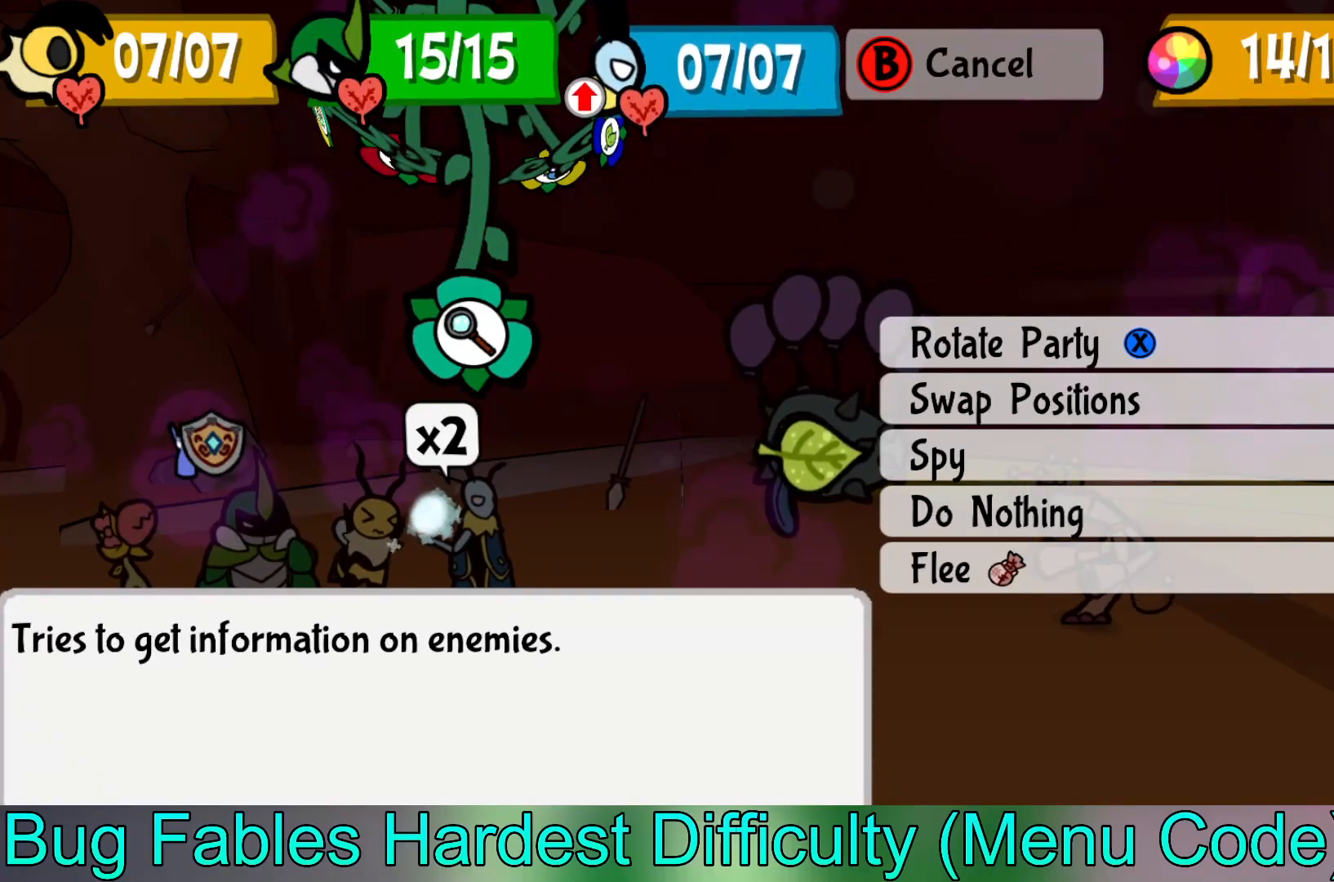
{"buttons": ["B"], "left_stick": "center", "events": [[433, "B", "down"]]}
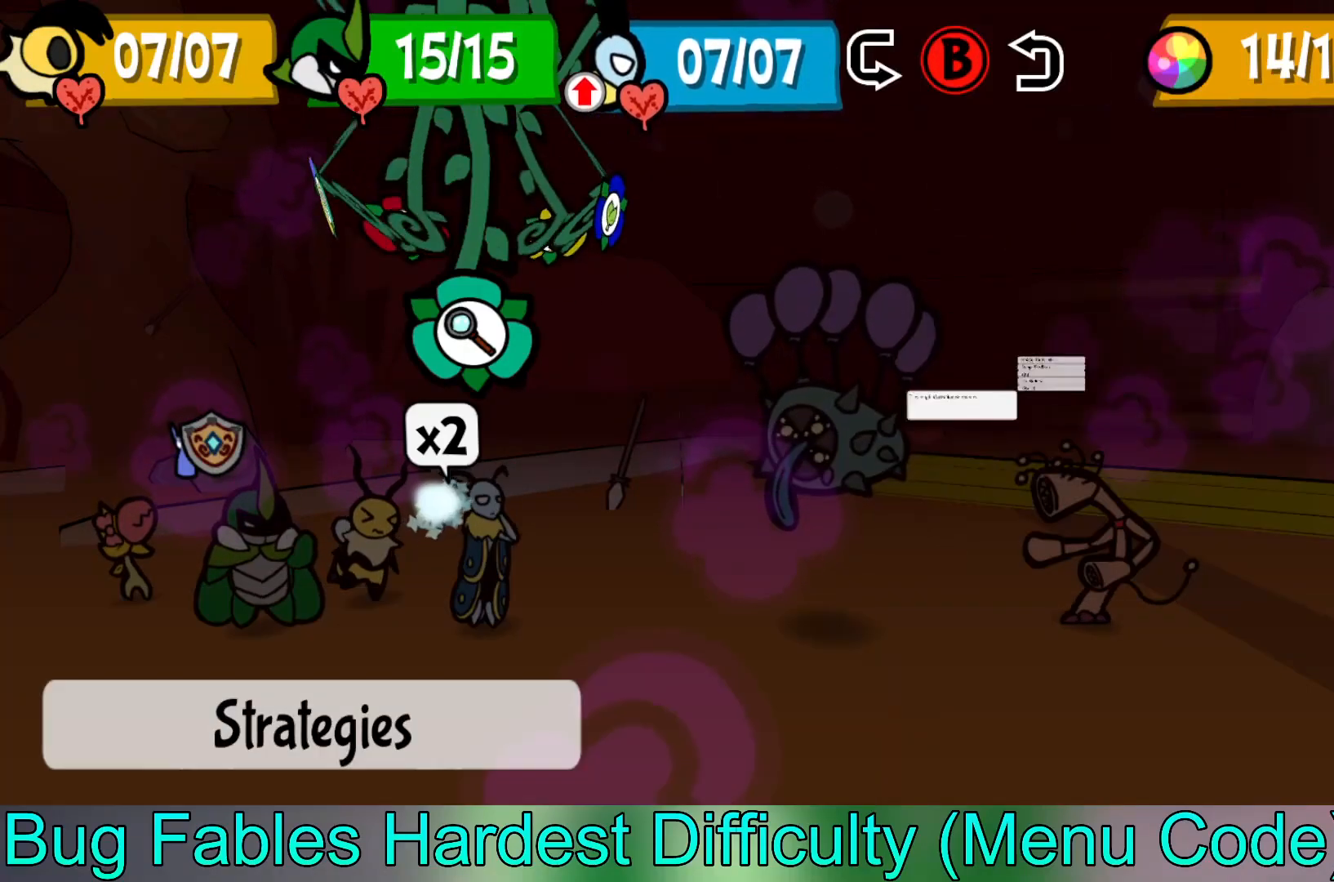
{"buttons": [], "left_stick": "center", "events": [[50, "B", "up"], [217, "X", "down"], [333, "X", "up"]]}
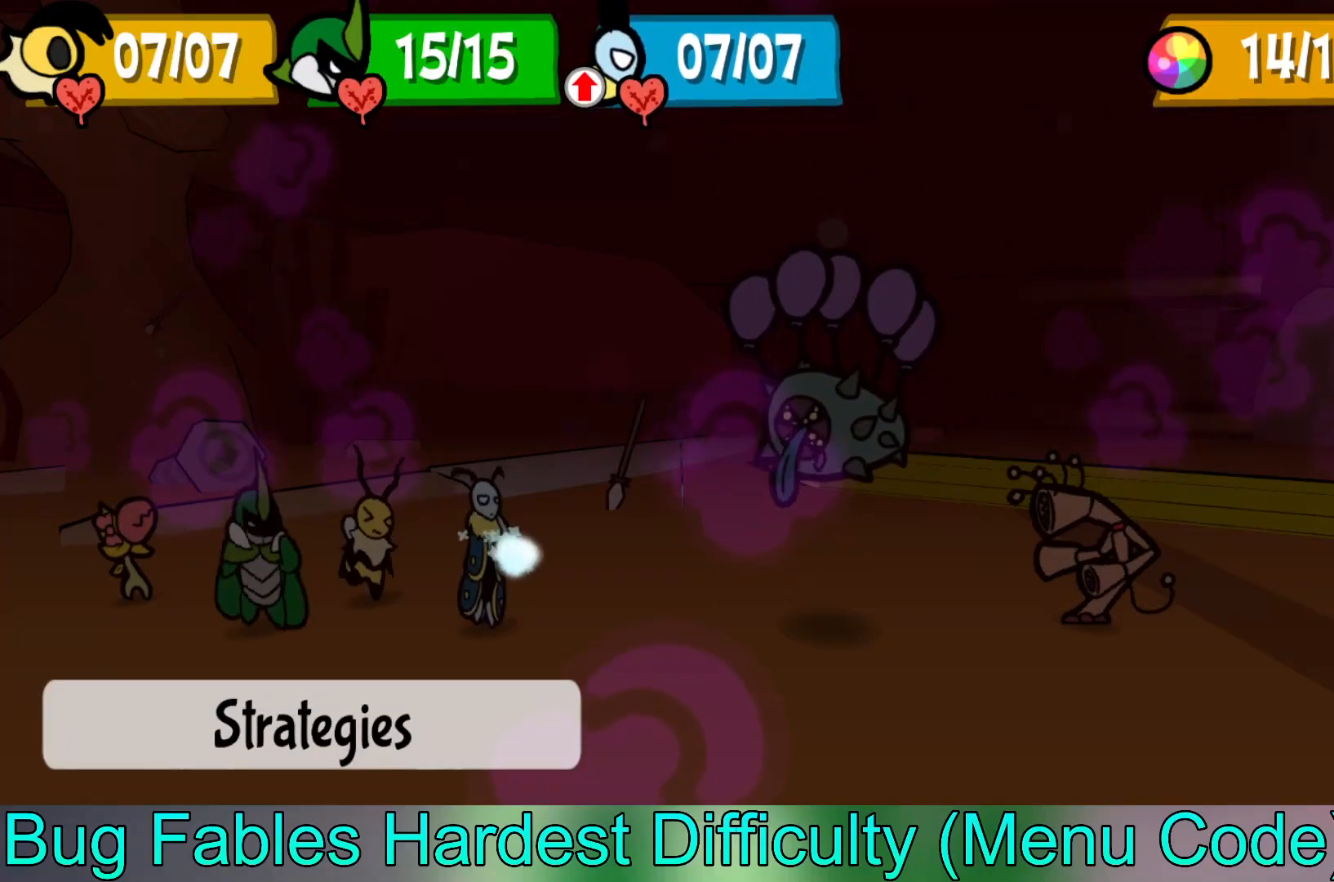
{"buttons": [], "left_stick": "center", "events": []}
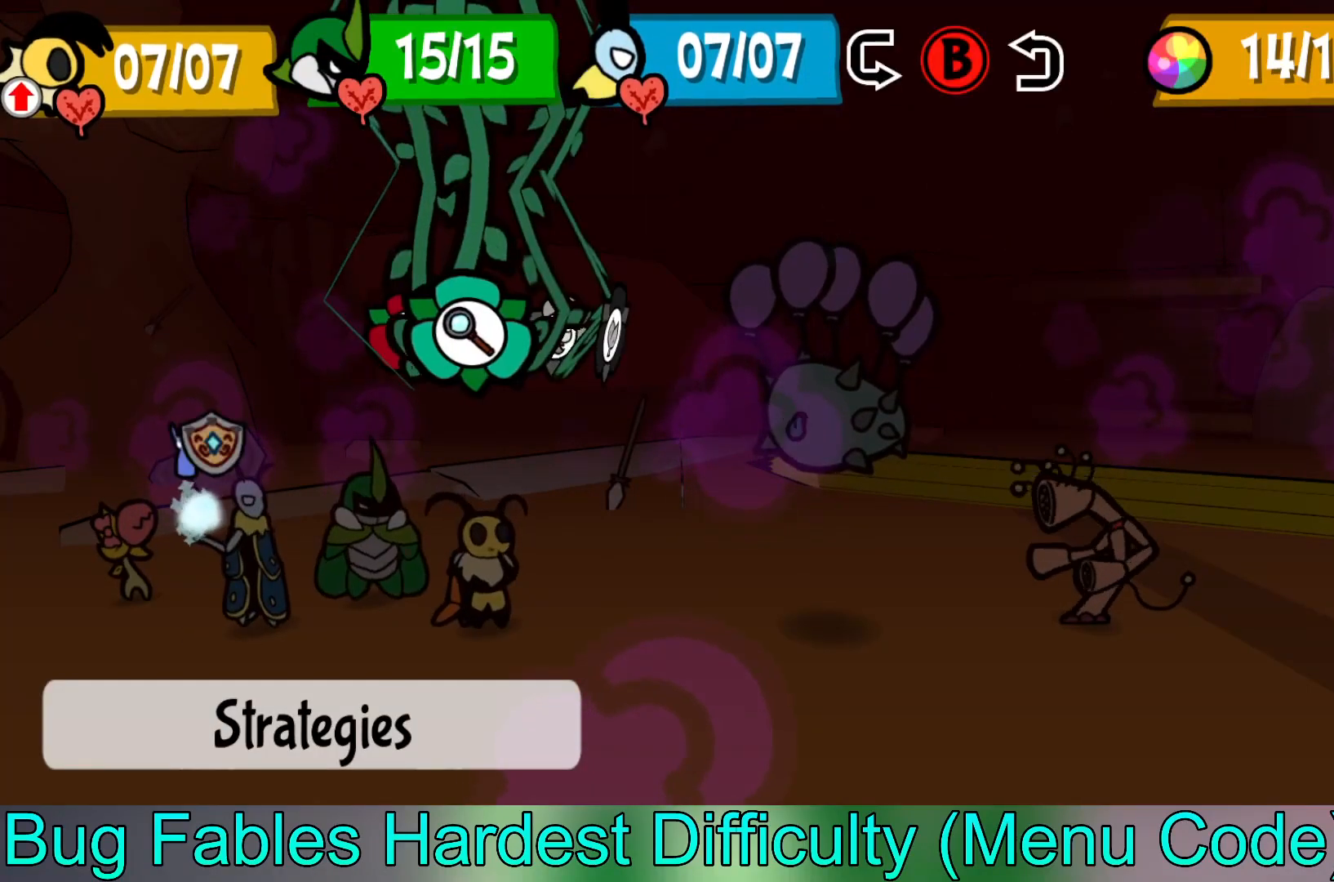
{"buttons": [], "left_stick": "center", "events": []}
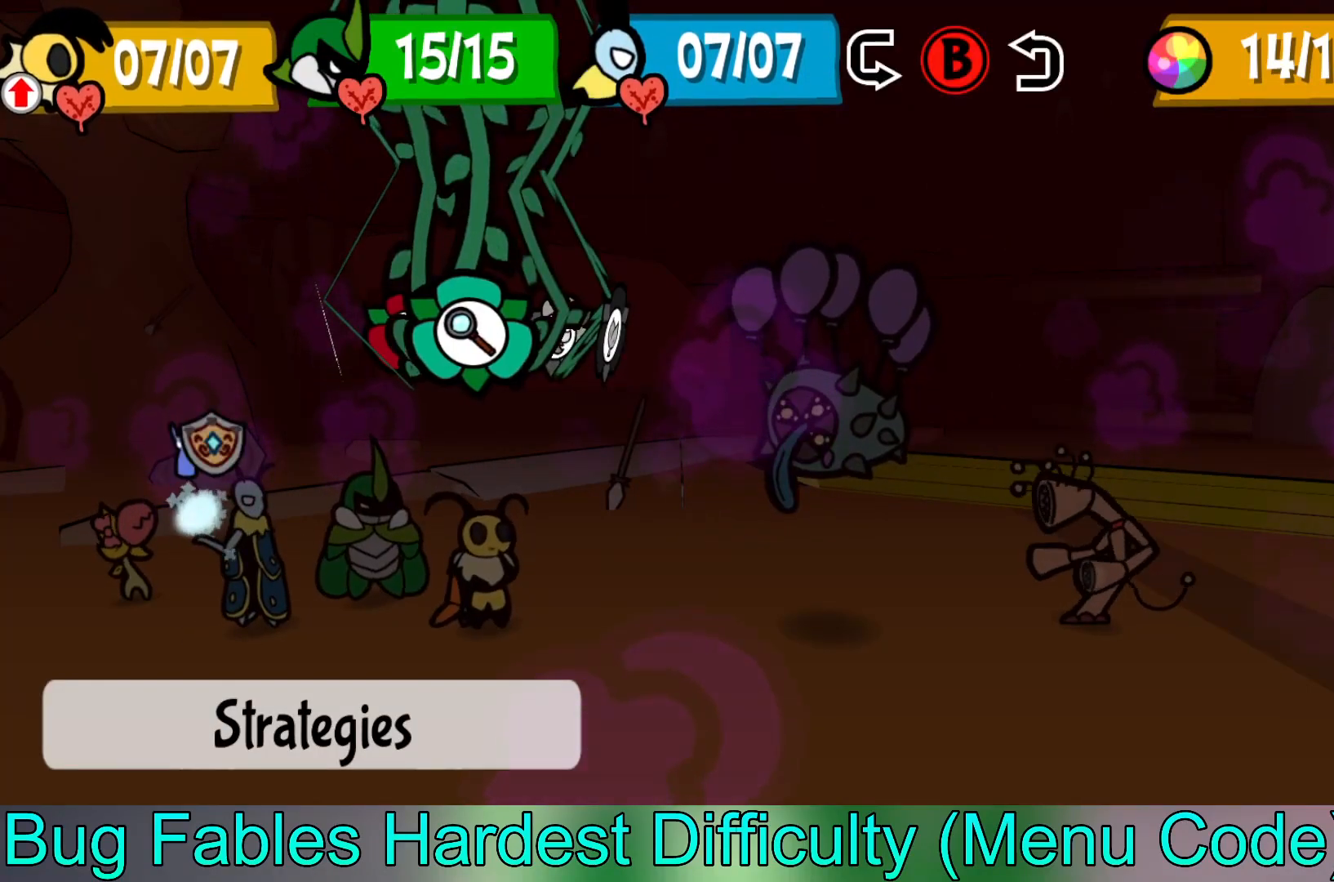
{"buttons": [], "left_stick": "center", "events": []}
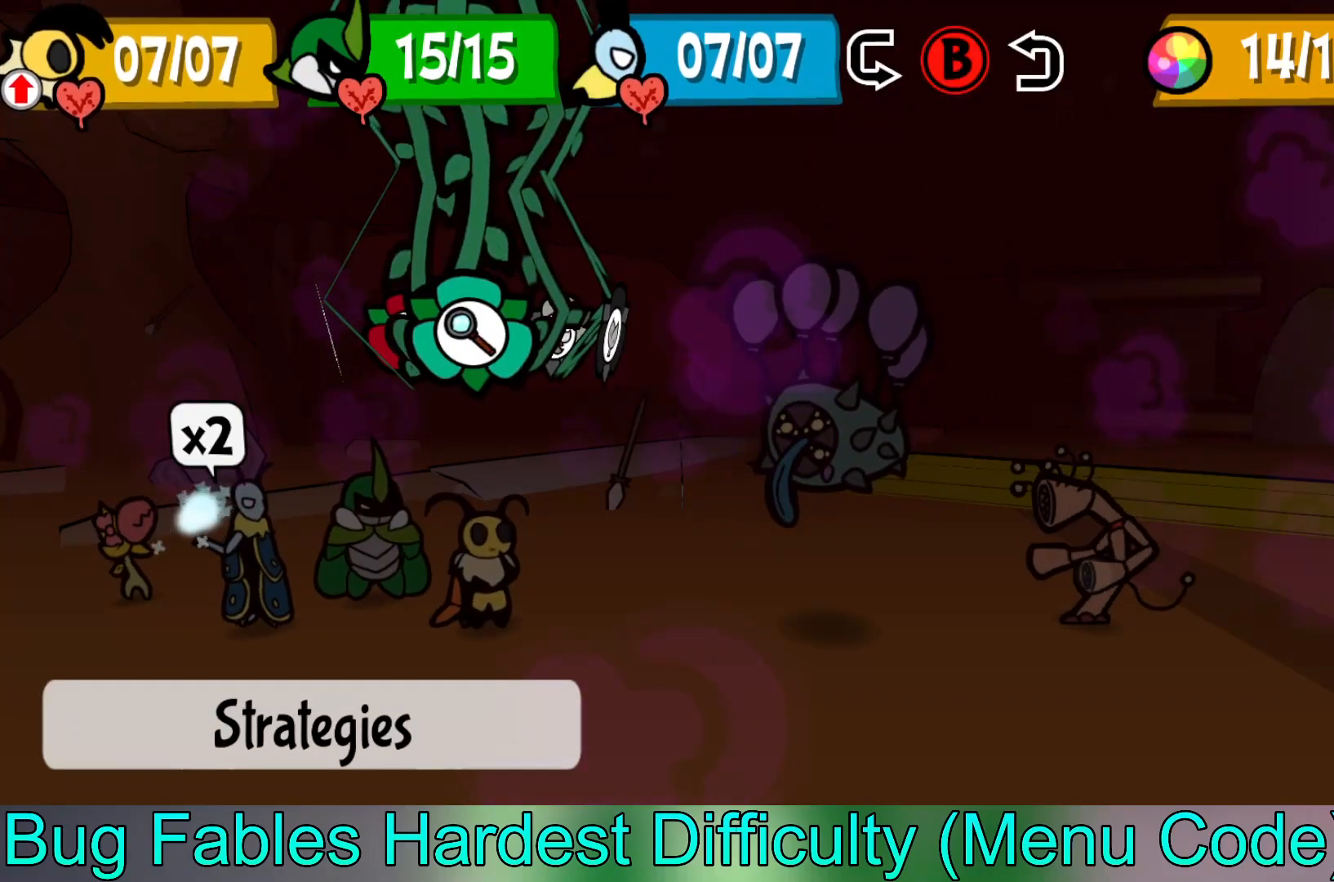
{"buttons": [], "left_stick": "center", "events": [[400, "B", "down"], [500, "B", "up"]]}
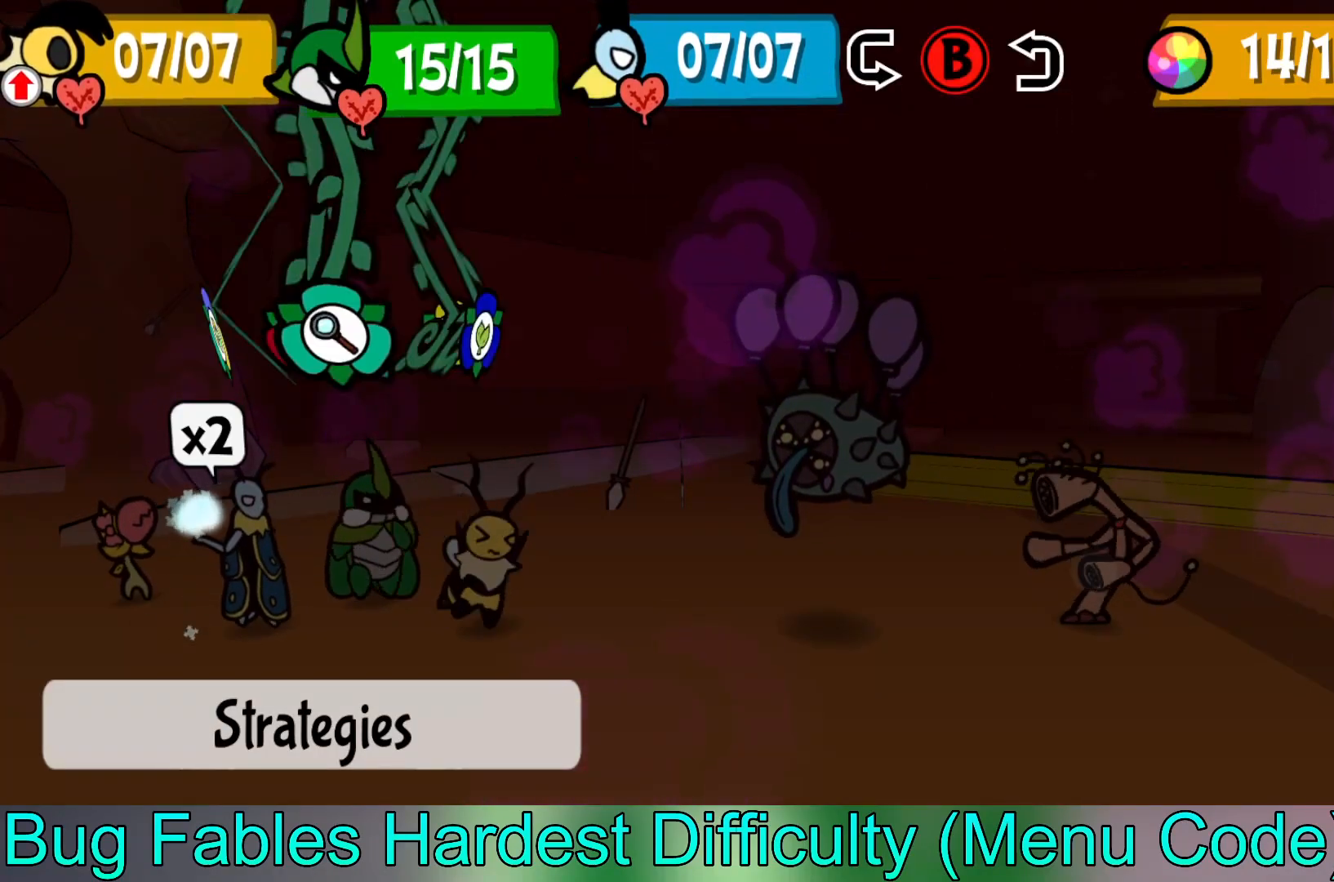
{"buttons": [], "left_stick": "center", "events": [[67, "left_stick", "left"], [233, "left_stick", "center"], [300, "left_stick", "left"], [467, "left_stick", "center"]]}
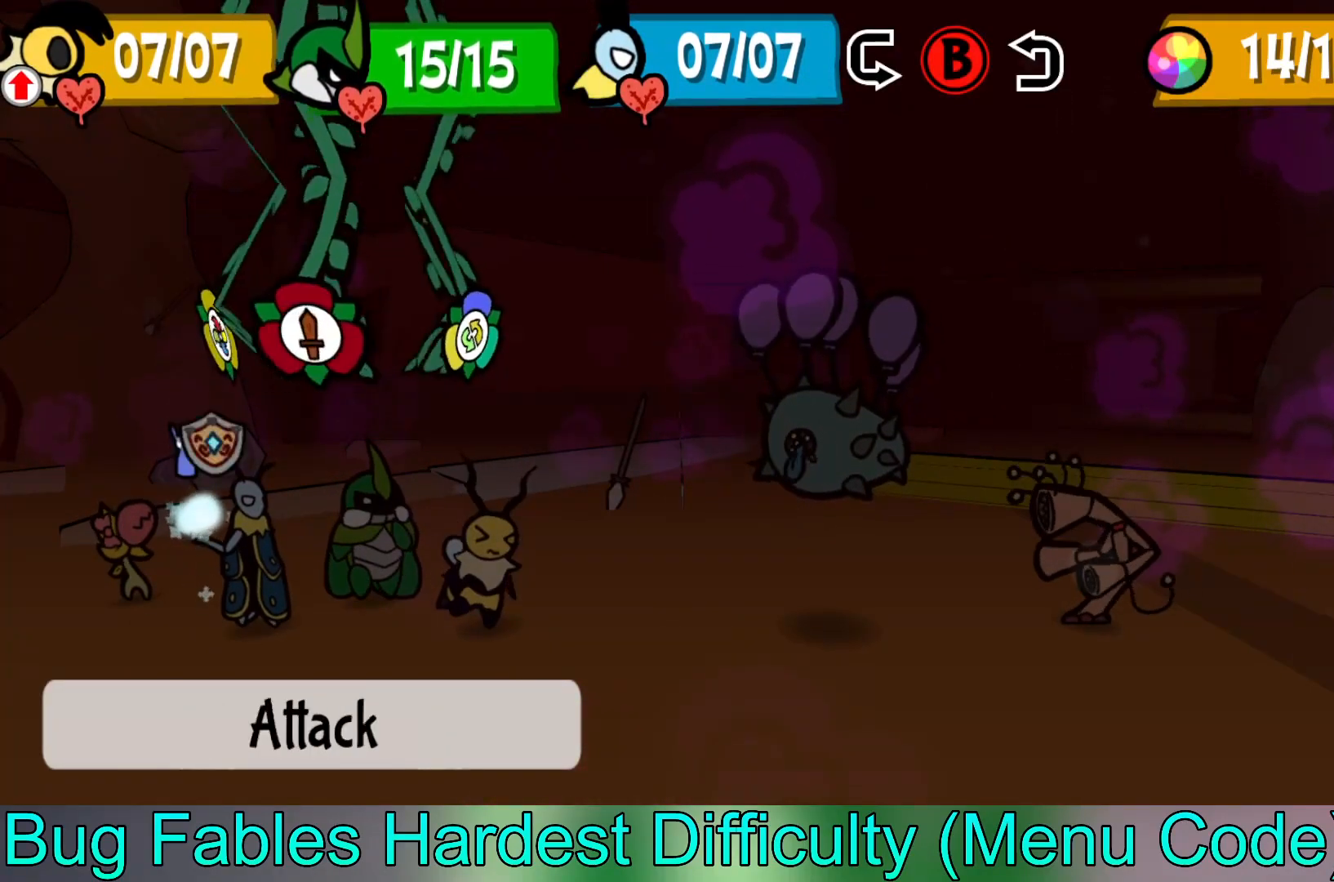
{"buttons": [], "left_stick": "center", "events": [[33, "left_stick", "left"], [200, "left_stick", "center"], [250, "left_stick", "left"], [433, "left_stick", "center"]]}
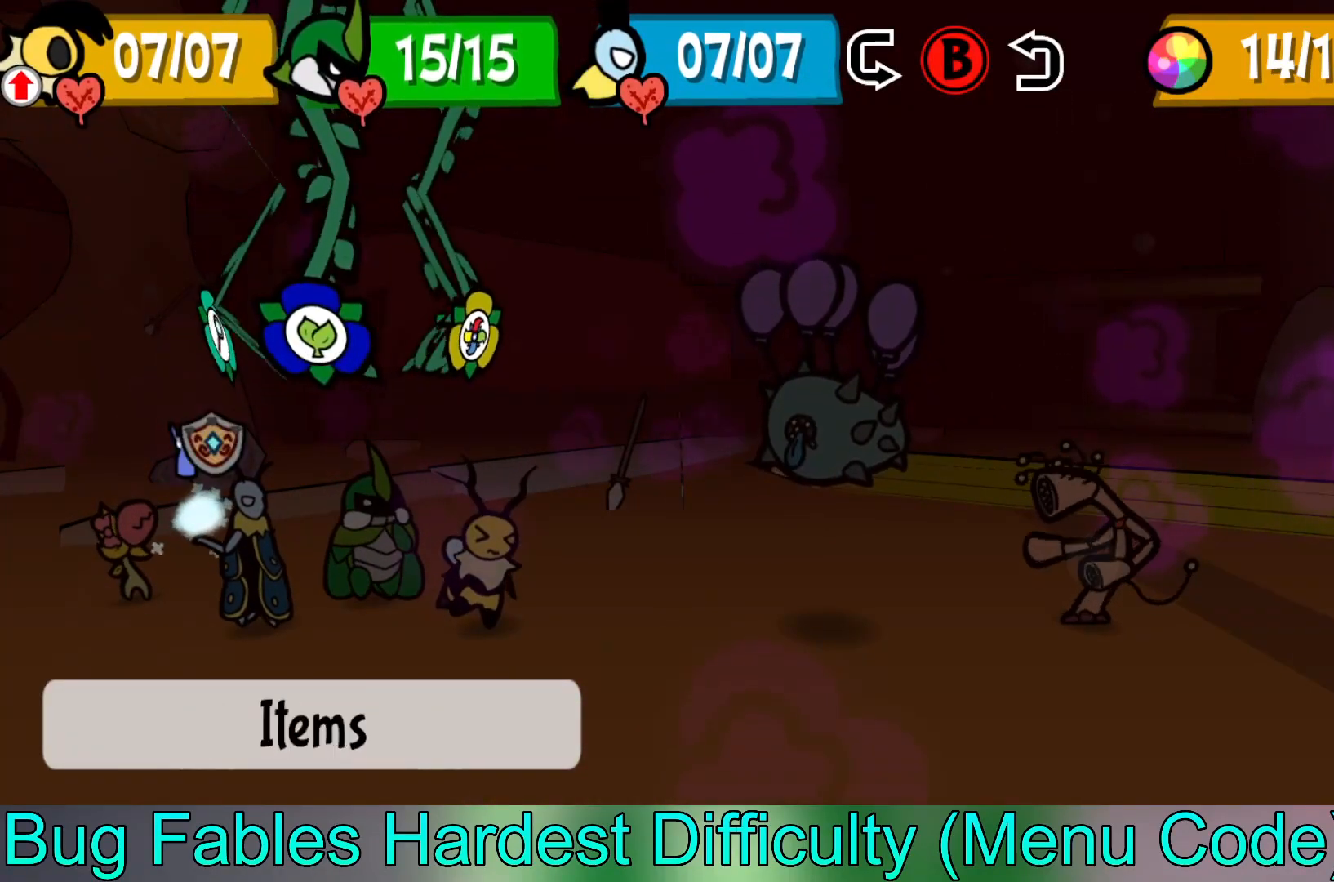
{"buttons": [], "left_stick": "center", "events": [[67, "left_stick", "left"], [233, "left_stick", "center"], [317, "left_stick", "up-left"], [483, "left_stick", "center"]]}
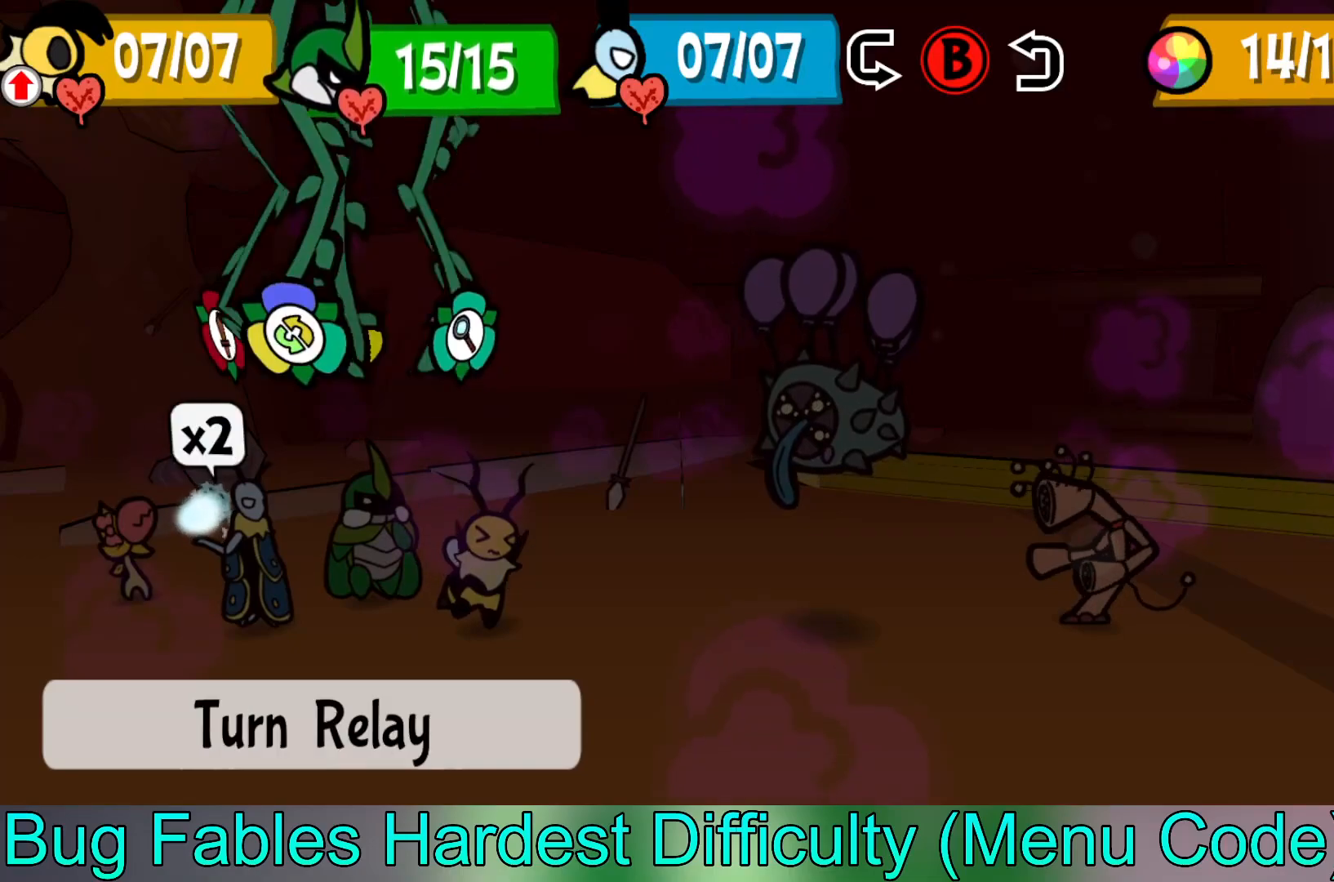
{"buttons": [], "left_stick": "center", "events": [[133, "left_stick", "left"], [300, "left_stick", "center"], [367, "left_stick", "left"], [500, "left_stick", "center"]]}
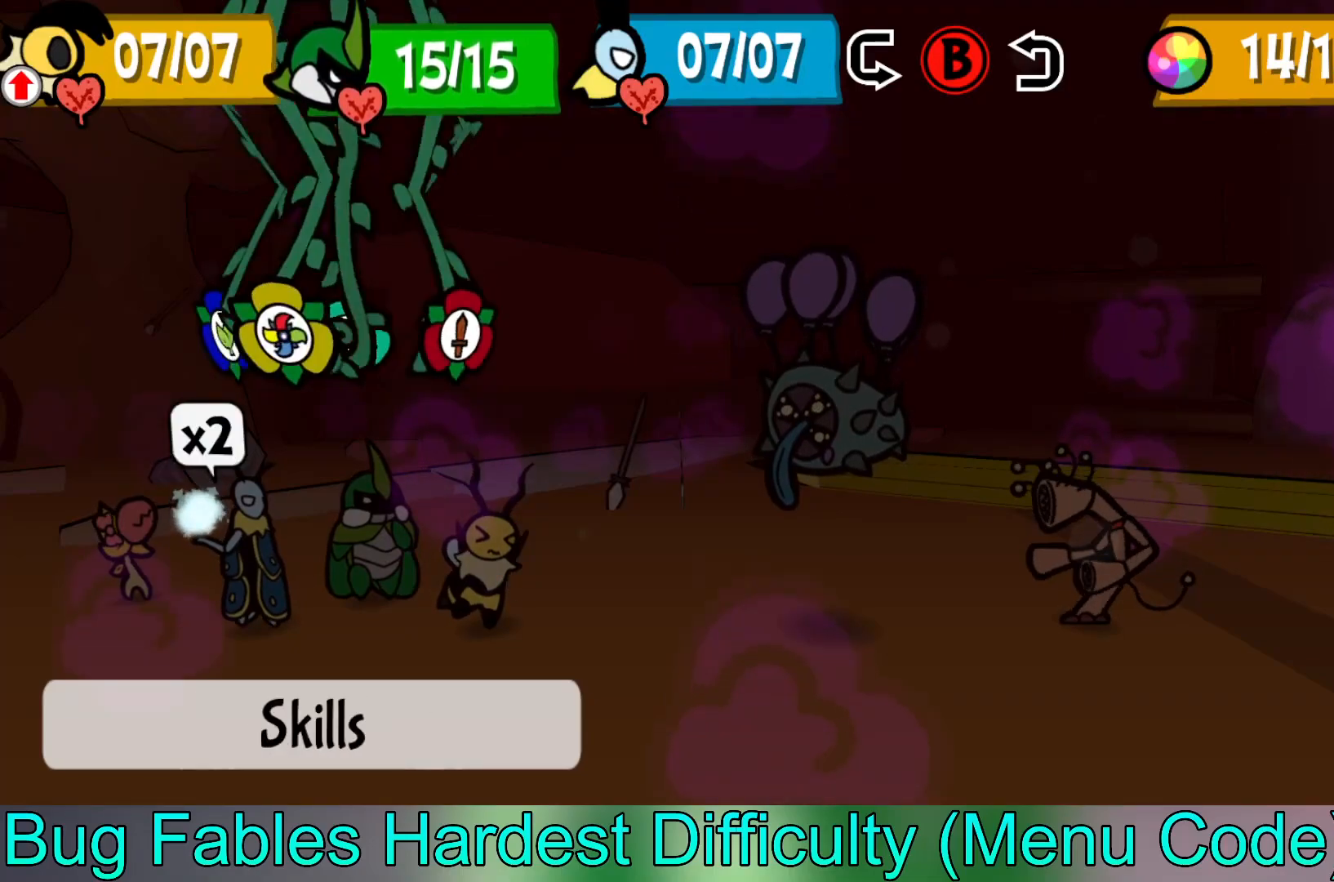
{"buttons": [], "left_stick": "center", "events": [[267, "left_stick", "left"], [450, "left_stick", "center"]]}
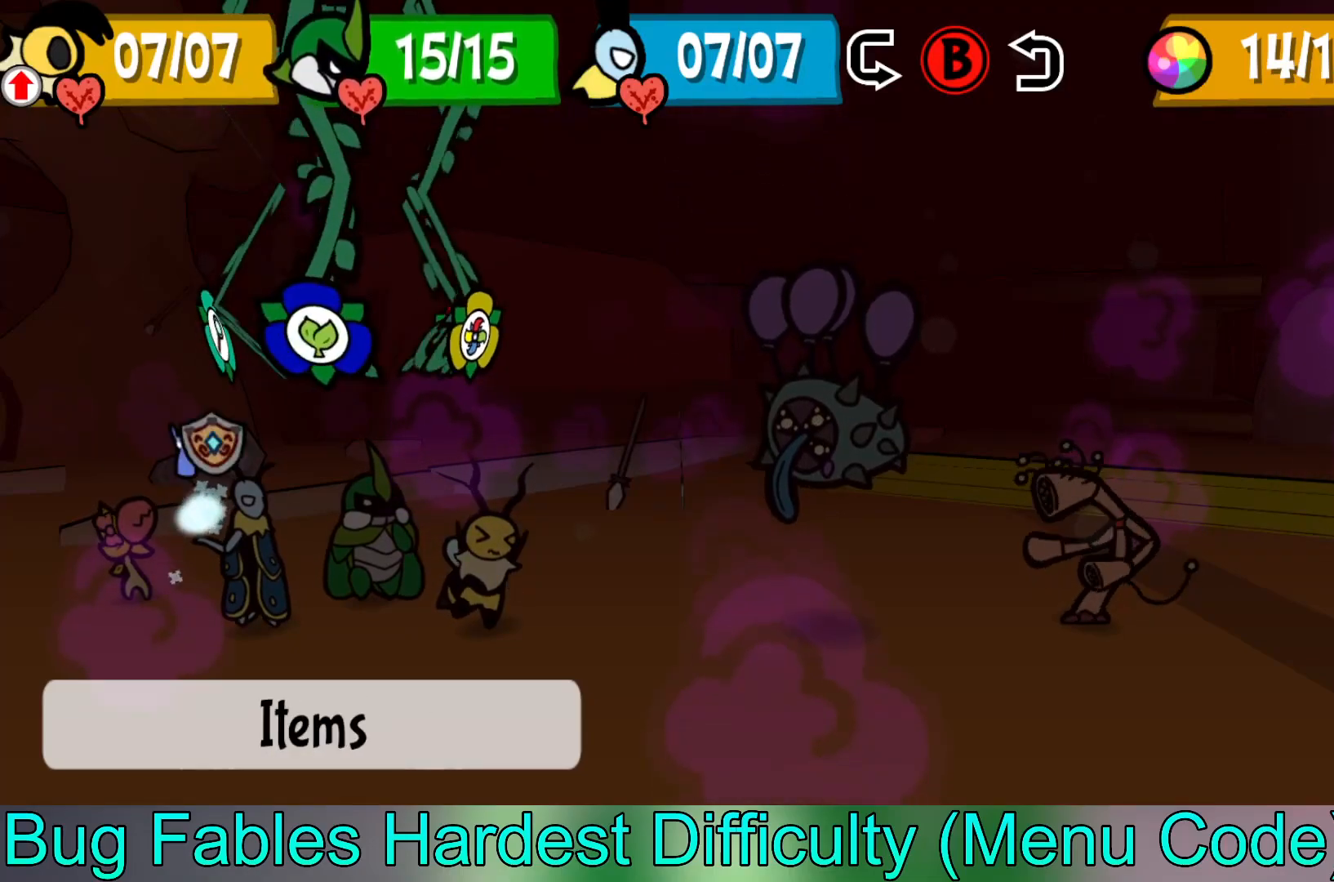
{"buttons": [], "left_stick": "center", "events": [[50, "left_stick", "left"], [200, "left_stick", "center"], [300, "left_stick", "left"], [450, "left_stick", "center"]]}
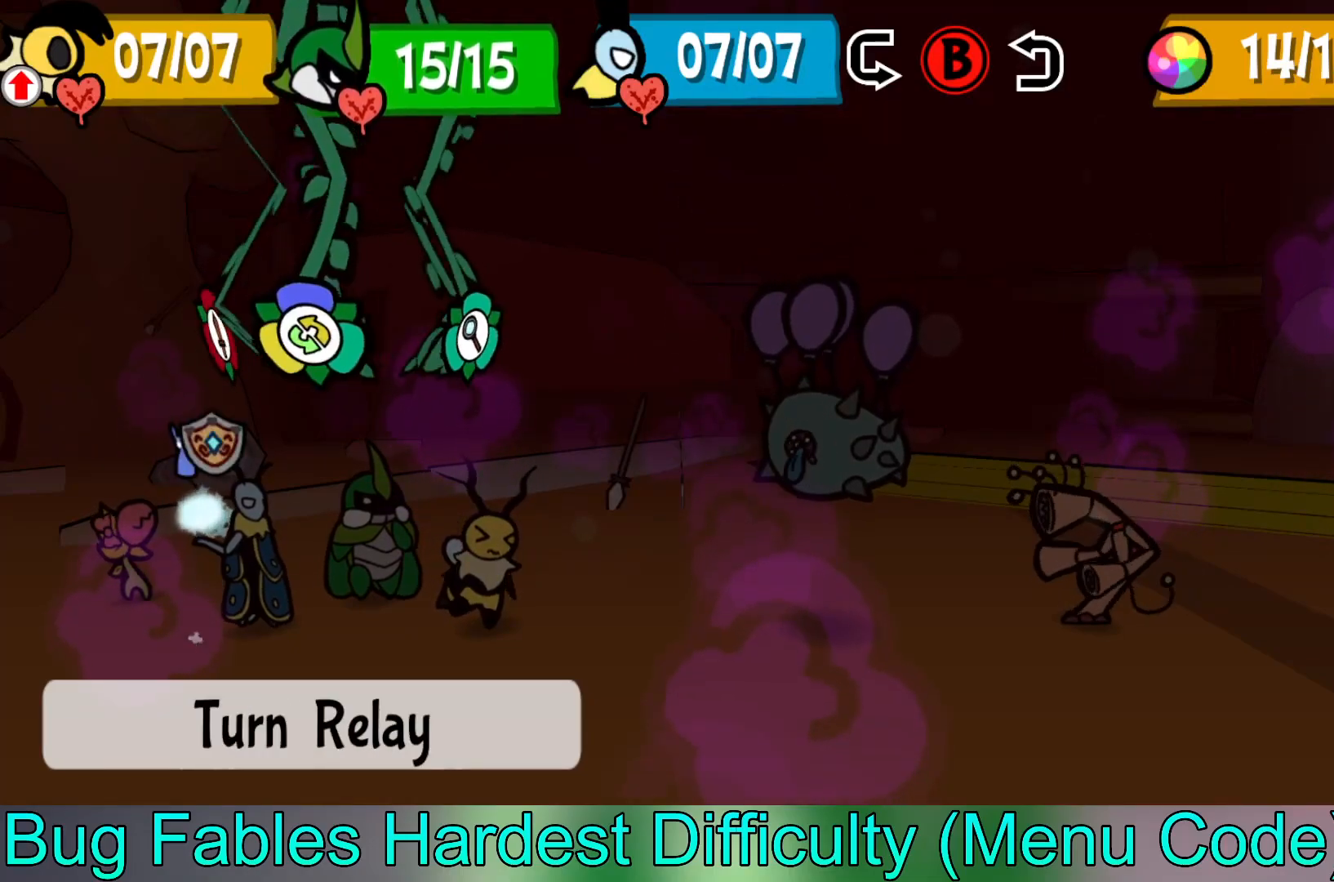
{"buttons": [], "left_stick": "center", "events": [[67, "left_stick", "right"], [183, "left_stick", "center"], [267, "A", "down"], [350, "A", "up"]]}
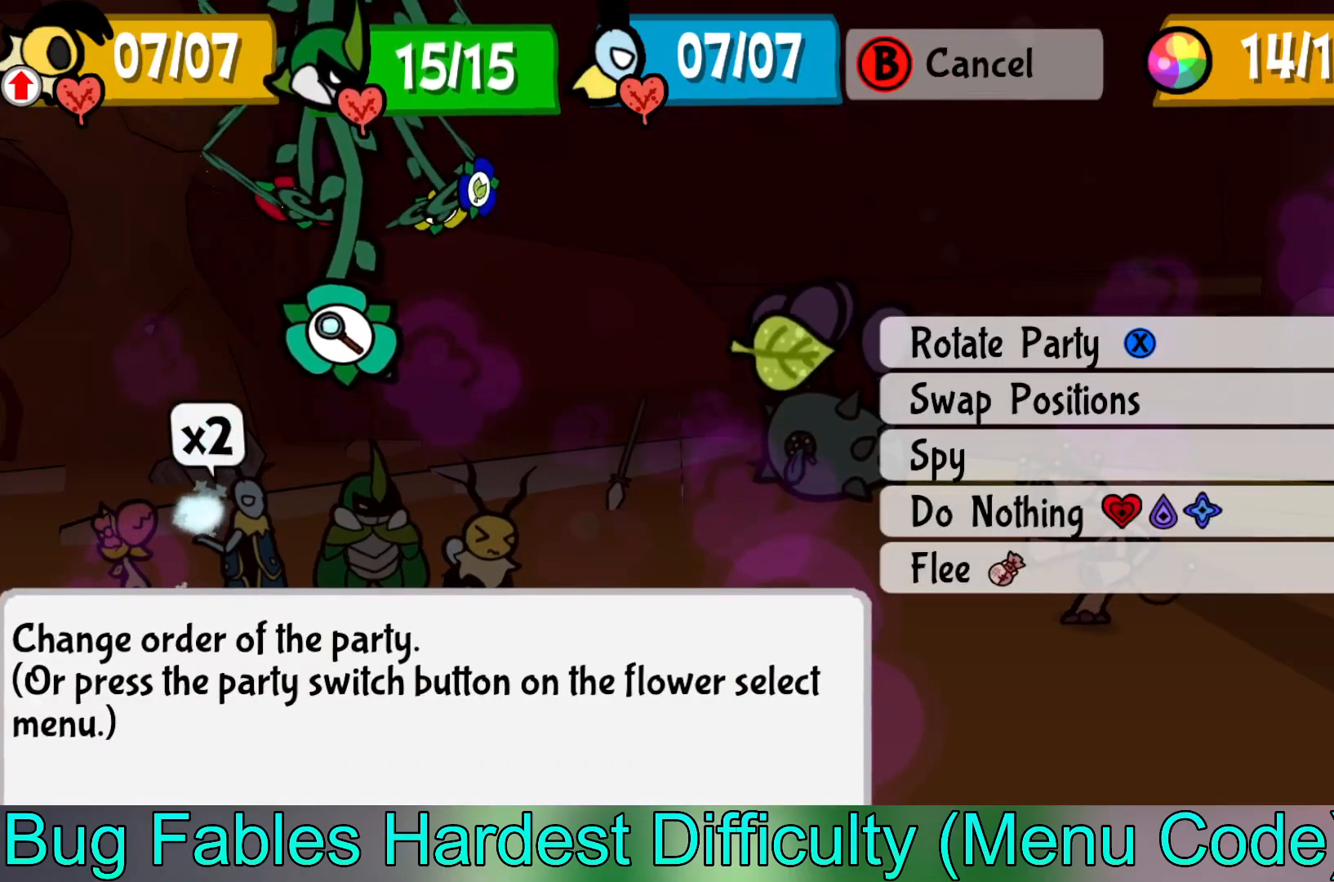
{"buttons": [], "left_stick": "center", "events": [[283, "left_stick", "down"], [400, "left_stick", "center"]]}
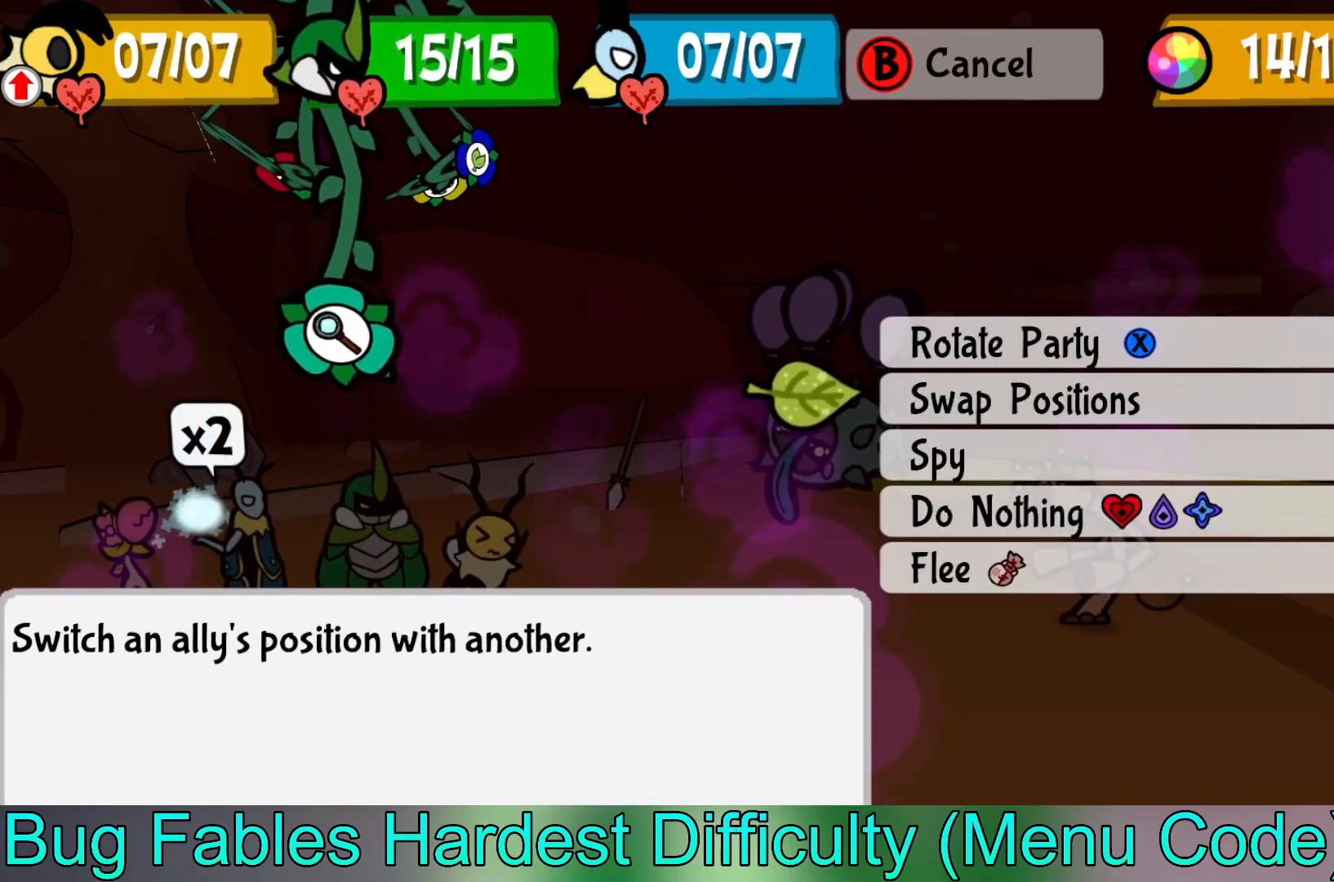
{"buttons": [], "left_stick": "center", "events": []}
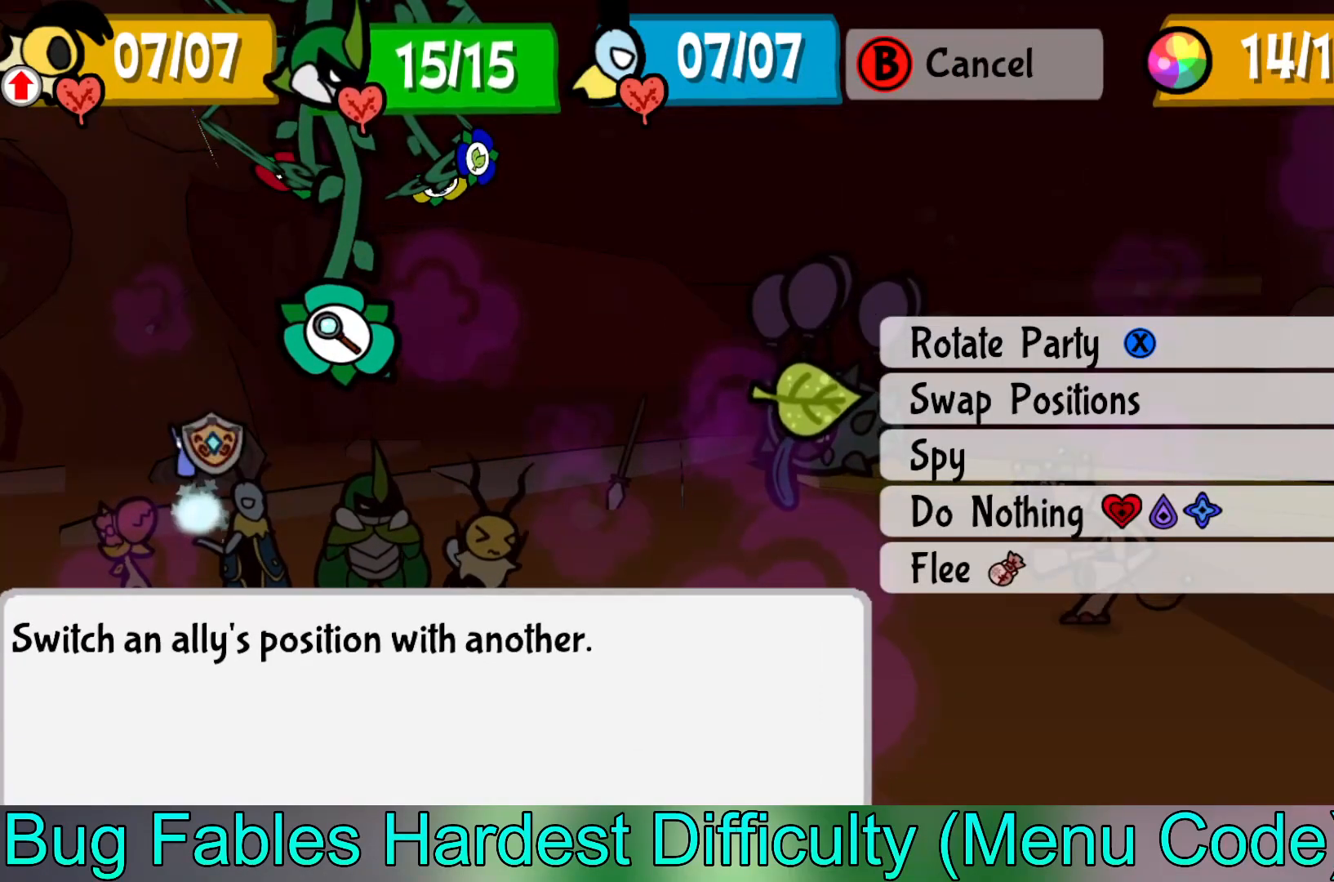
{"buttons": [], "left_stick": "center", "events": []}
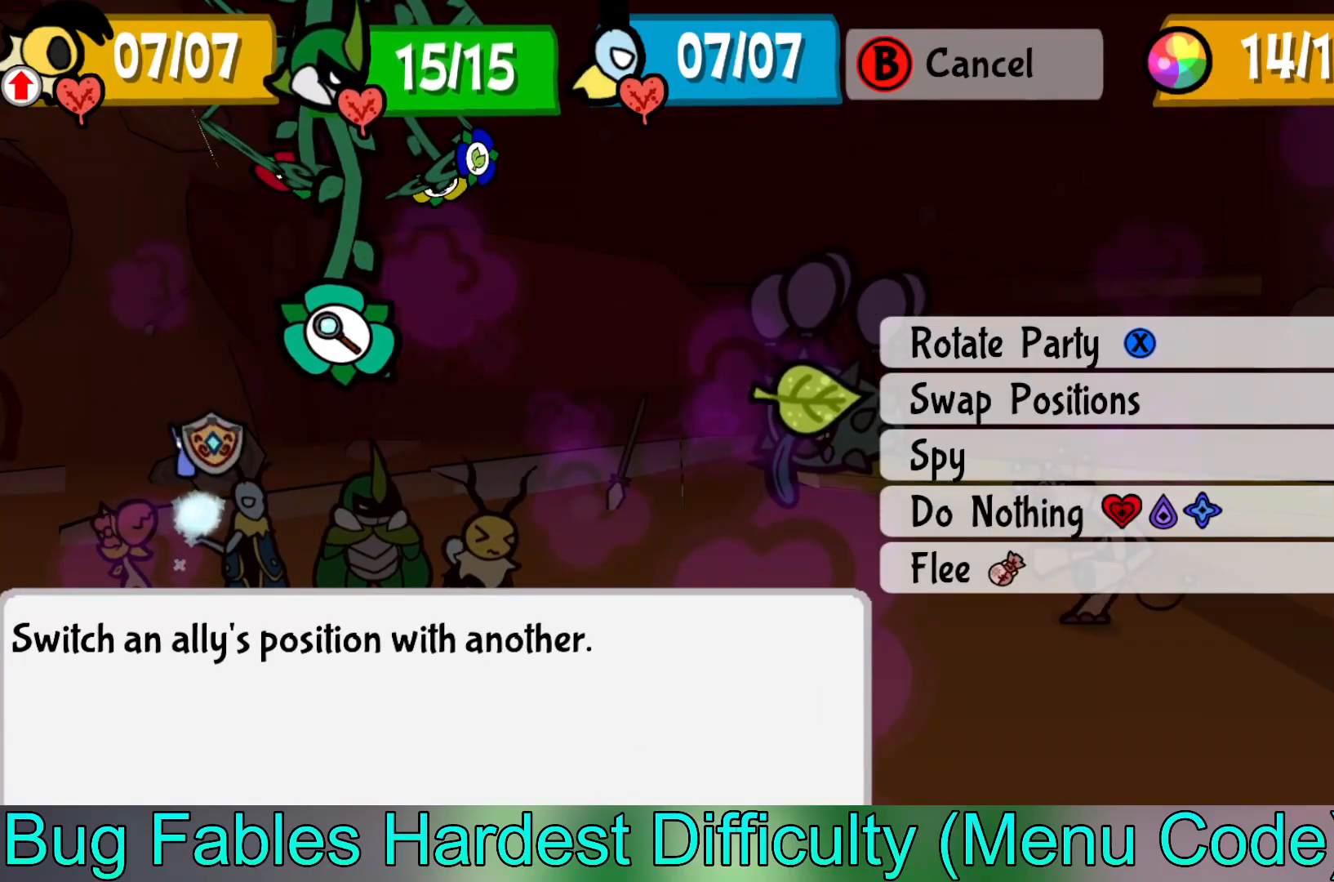
{"buttons": ["A"], "left_stick": "center", "events": [[483, "A", "down"]]}
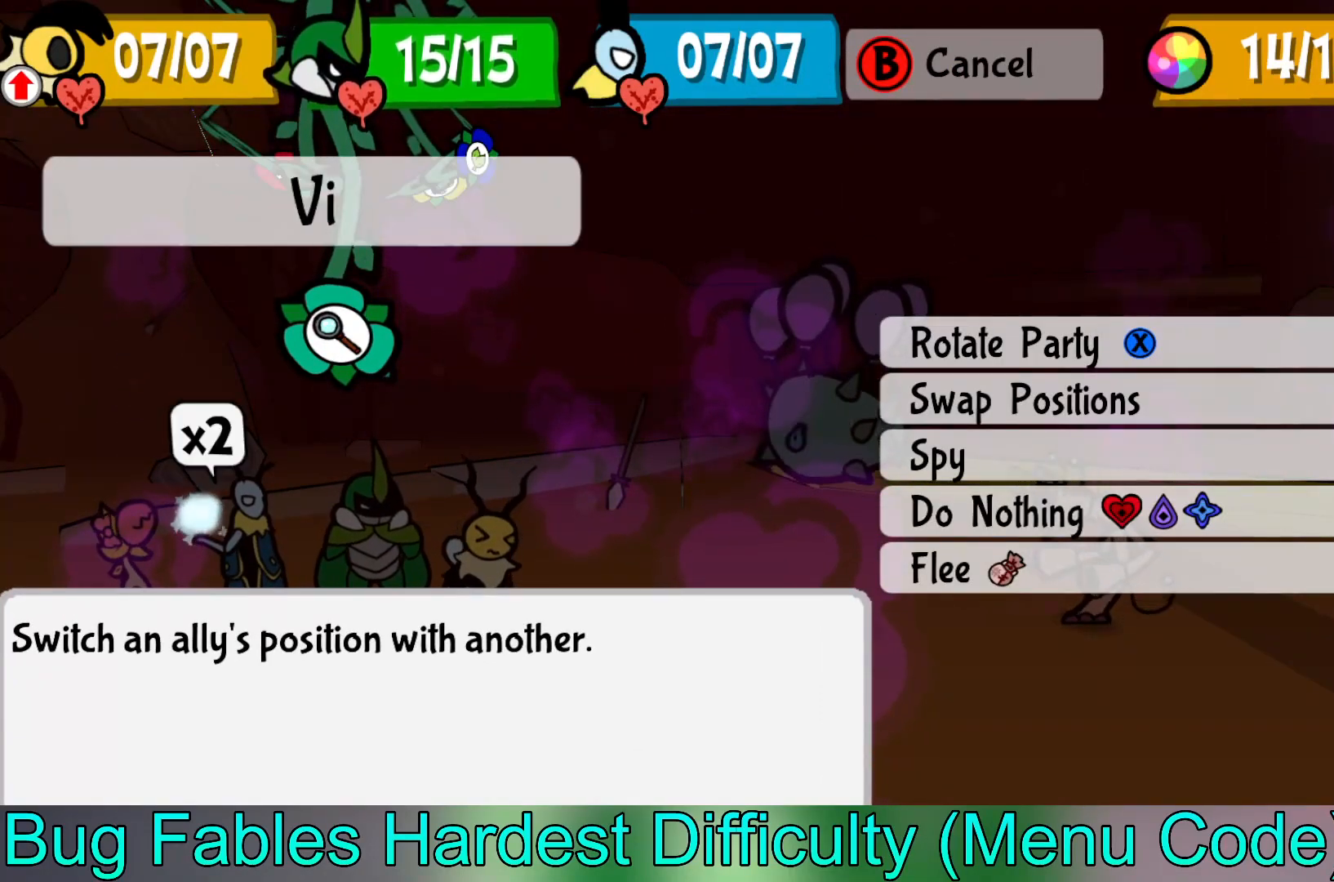
{"buttons": [], "left_stick": "center", "events": [[67, "A", "up"], [250, "left_stick", "left"], [417, "left_stick", "center"]]}
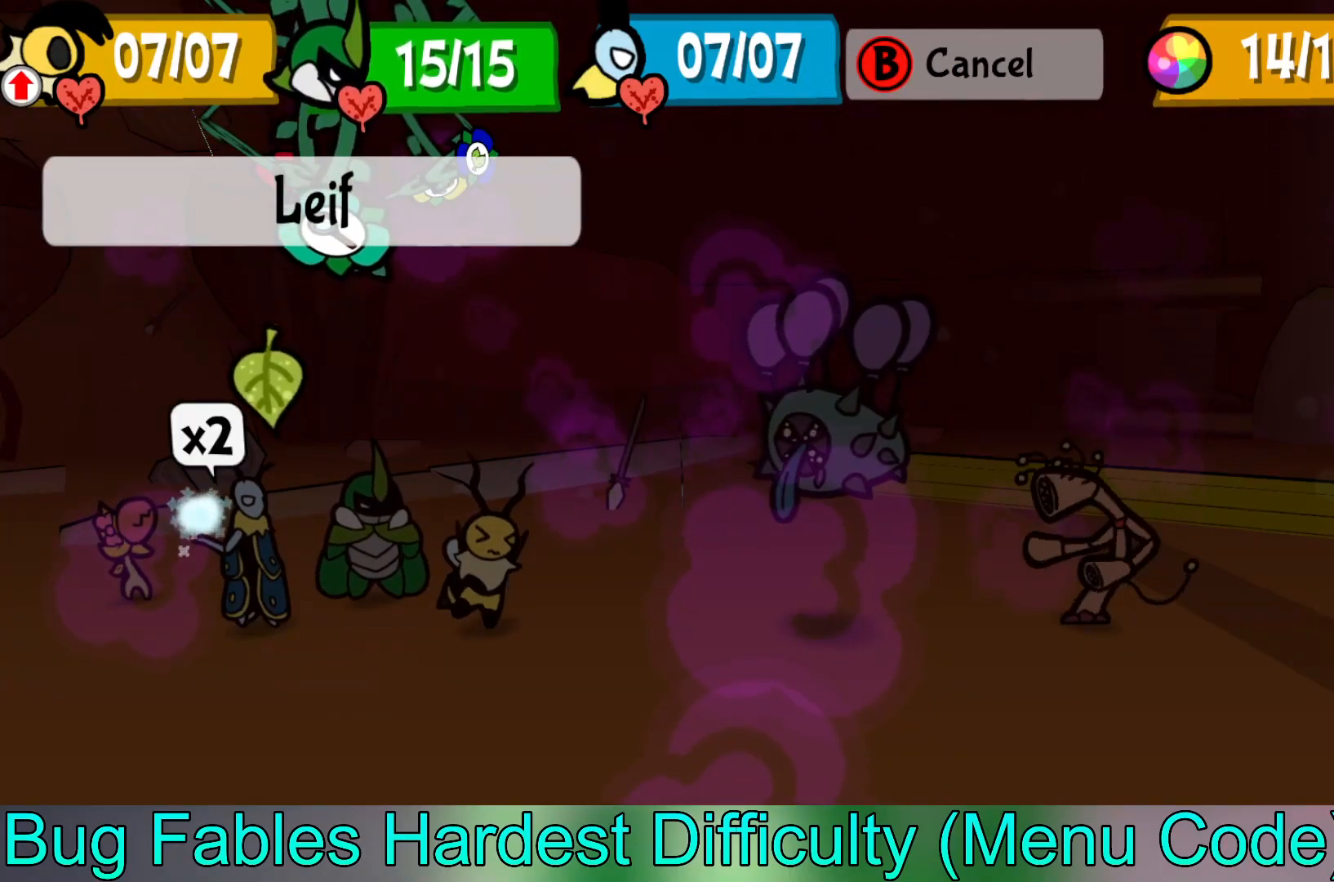
{"buttons": [], "left_stick": "center", "events": [[50, "A", "down"], [150, "A", "up"]]}
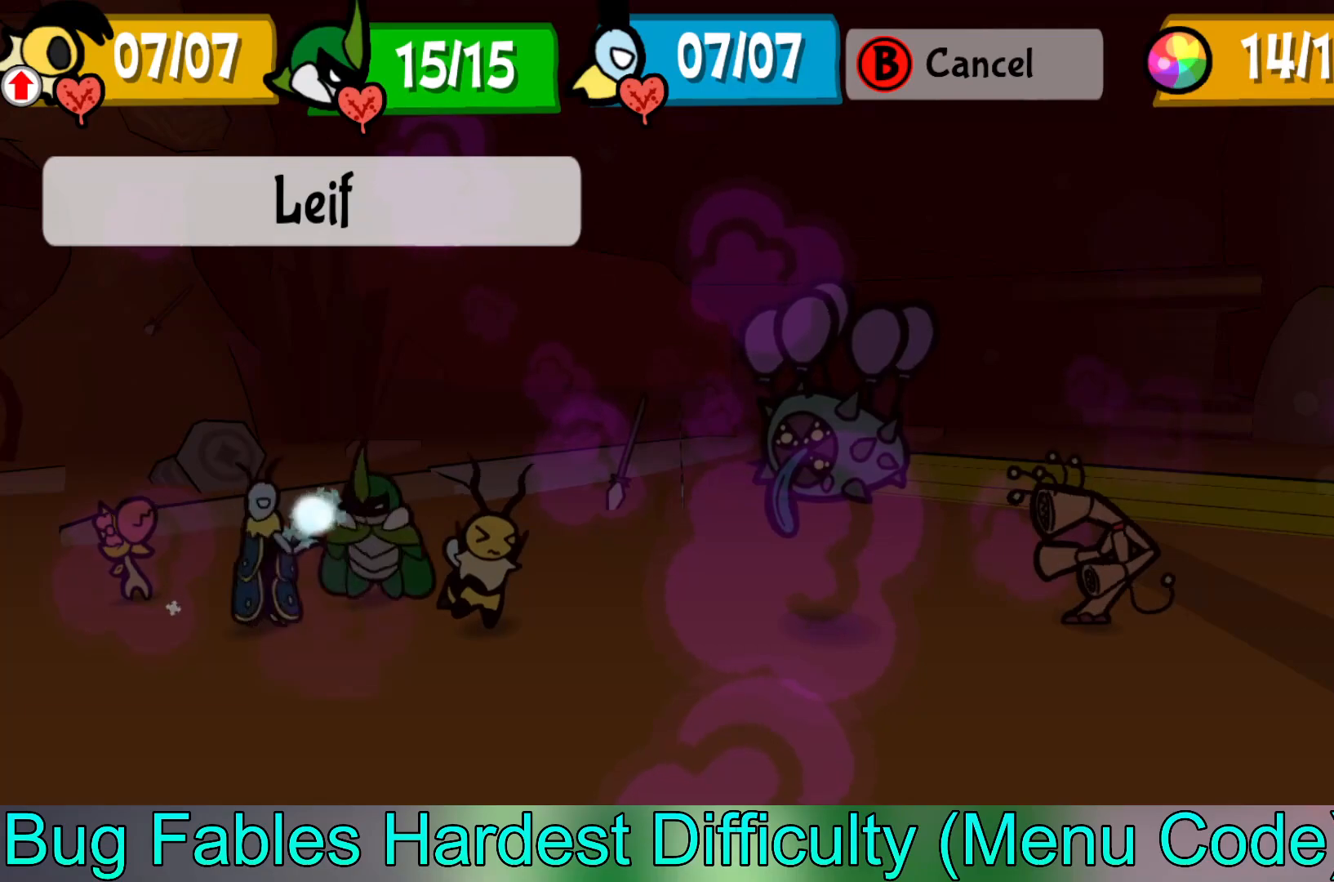
{"buttons": [], "left_stick": "left", "events": [[417, "left_stick", "left"]]}
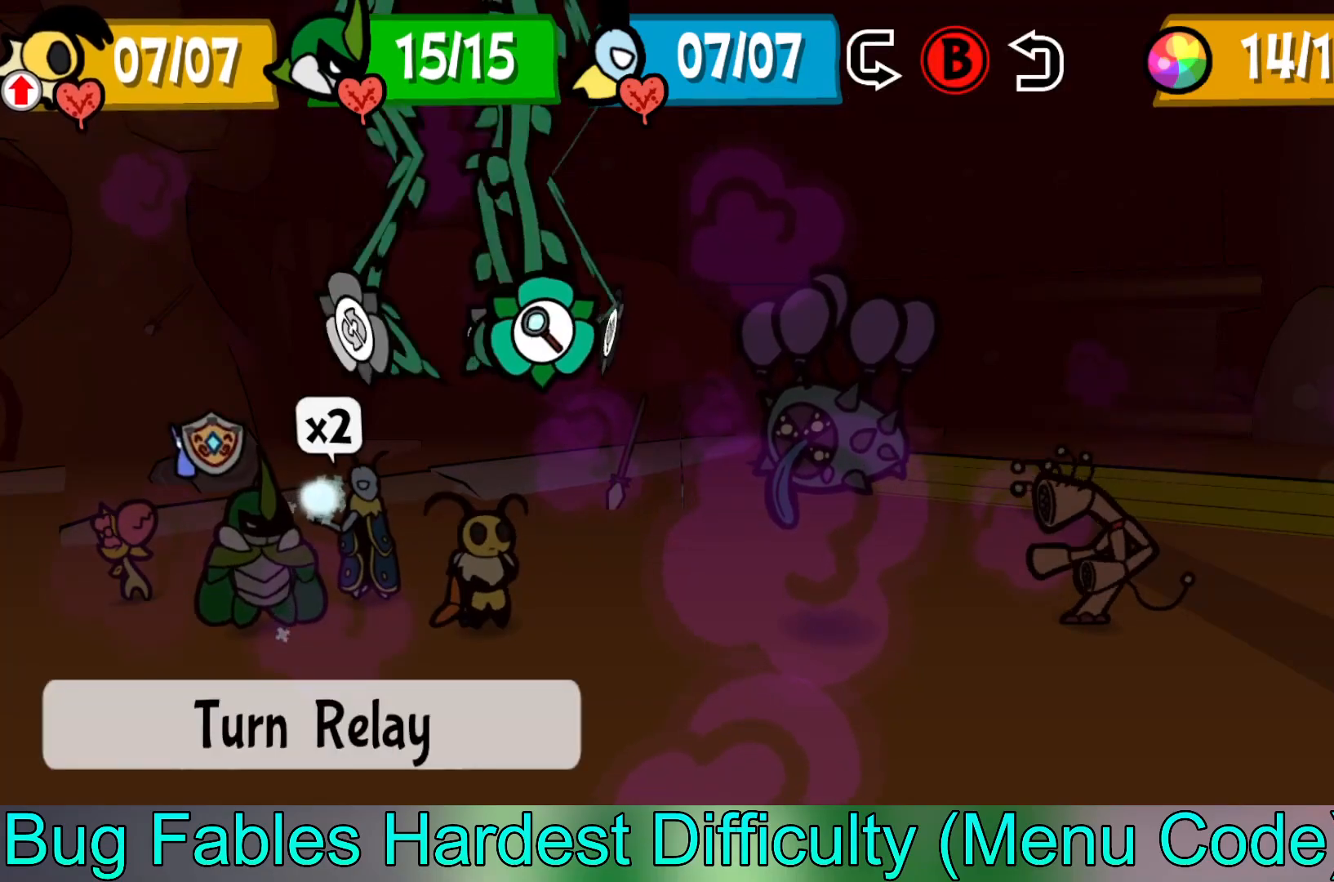
{"buttons": [], "left_stick": "center", "events": [[83, "left_stick", "center"], [200, "left_stick", "right"], [267, "left_stick", "center"], [433, "A", "down"], [500, "A", "up"]]}
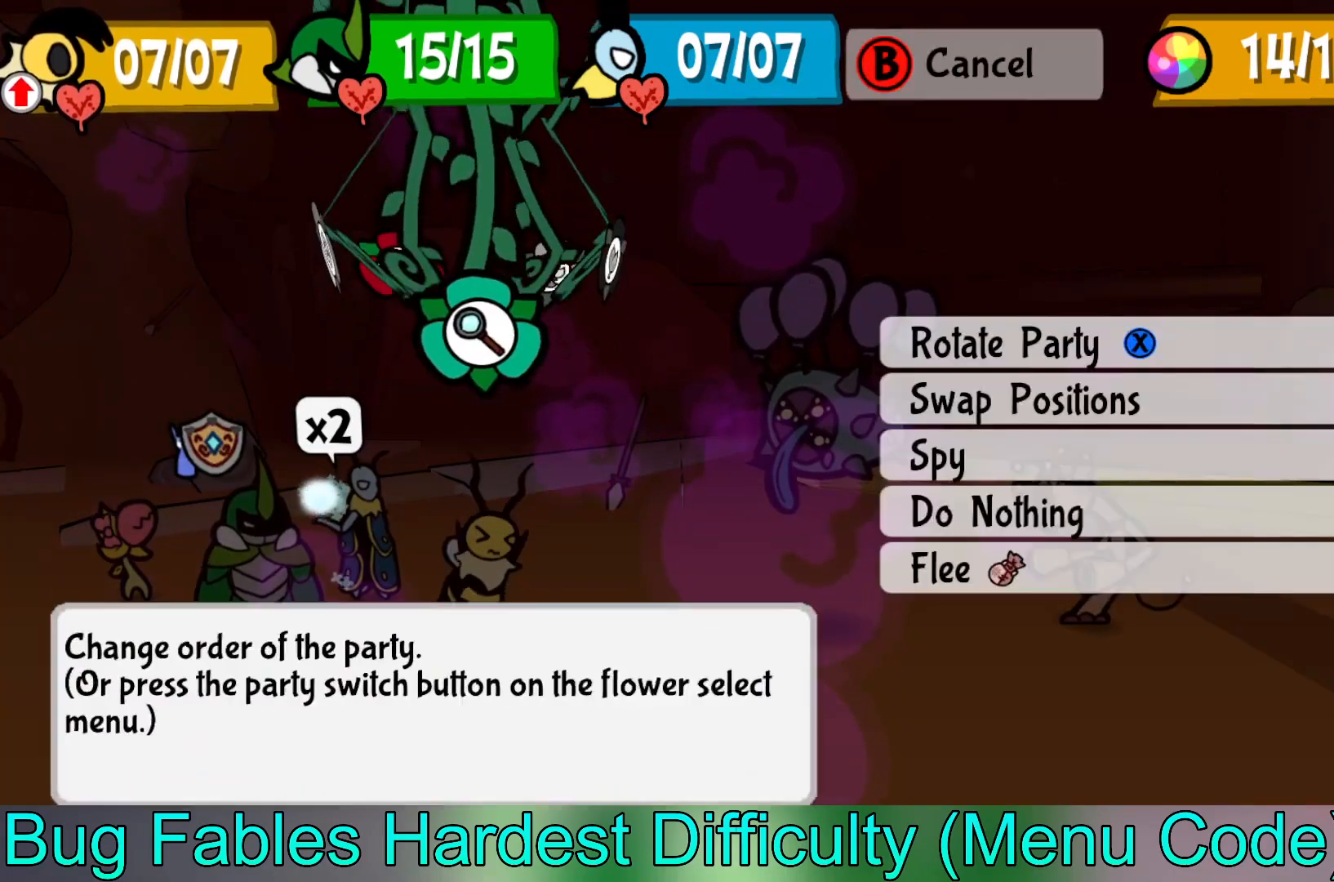
{"buttons": [], "left_stick": "center", "events": []}
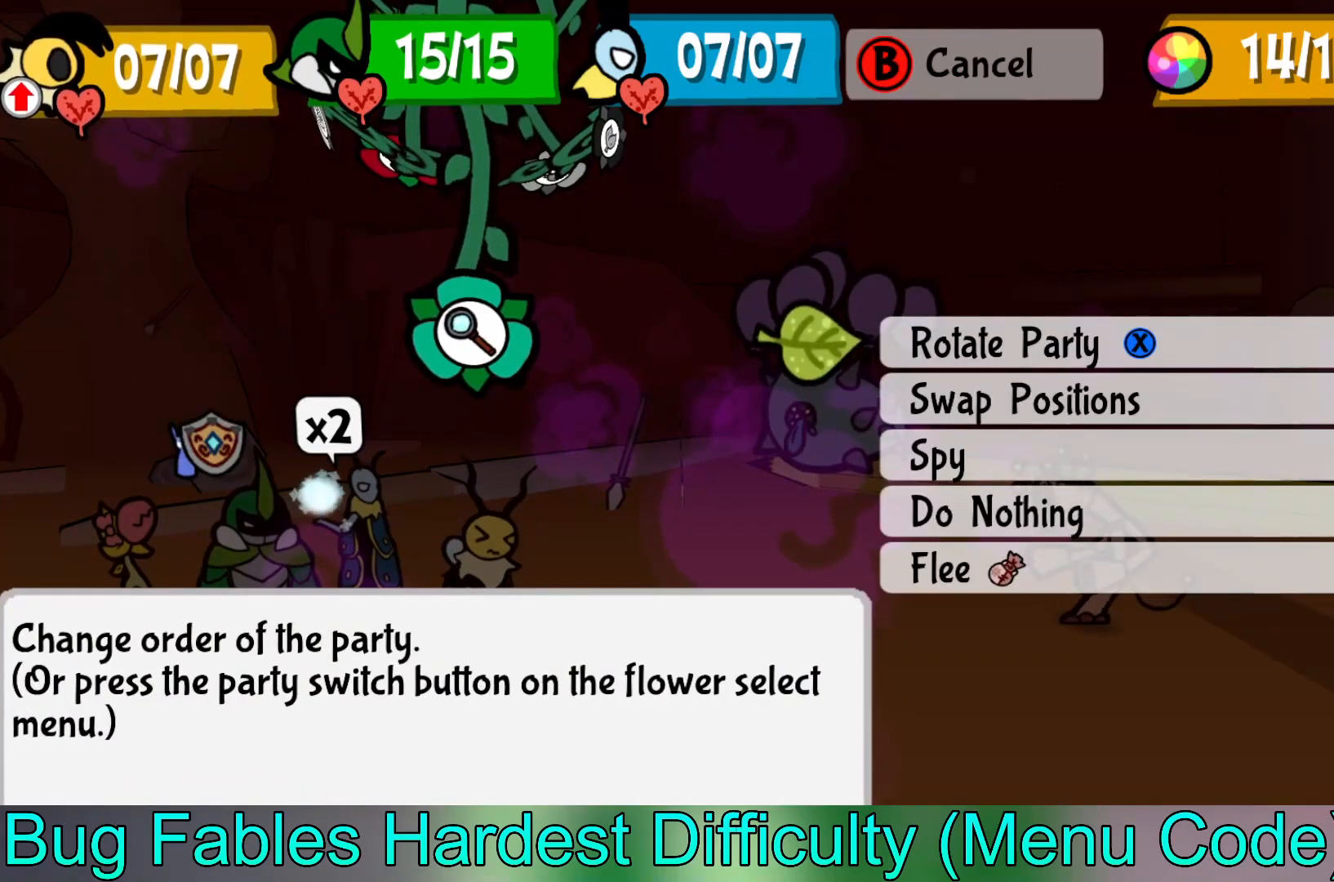
{"buttons": [], "left_stick": "center", "events": [[33, "left_stick", "down"], [217, "left_stick", "center"], [267, "left_stick", "down"], [383, "left_stick", "center"]]}
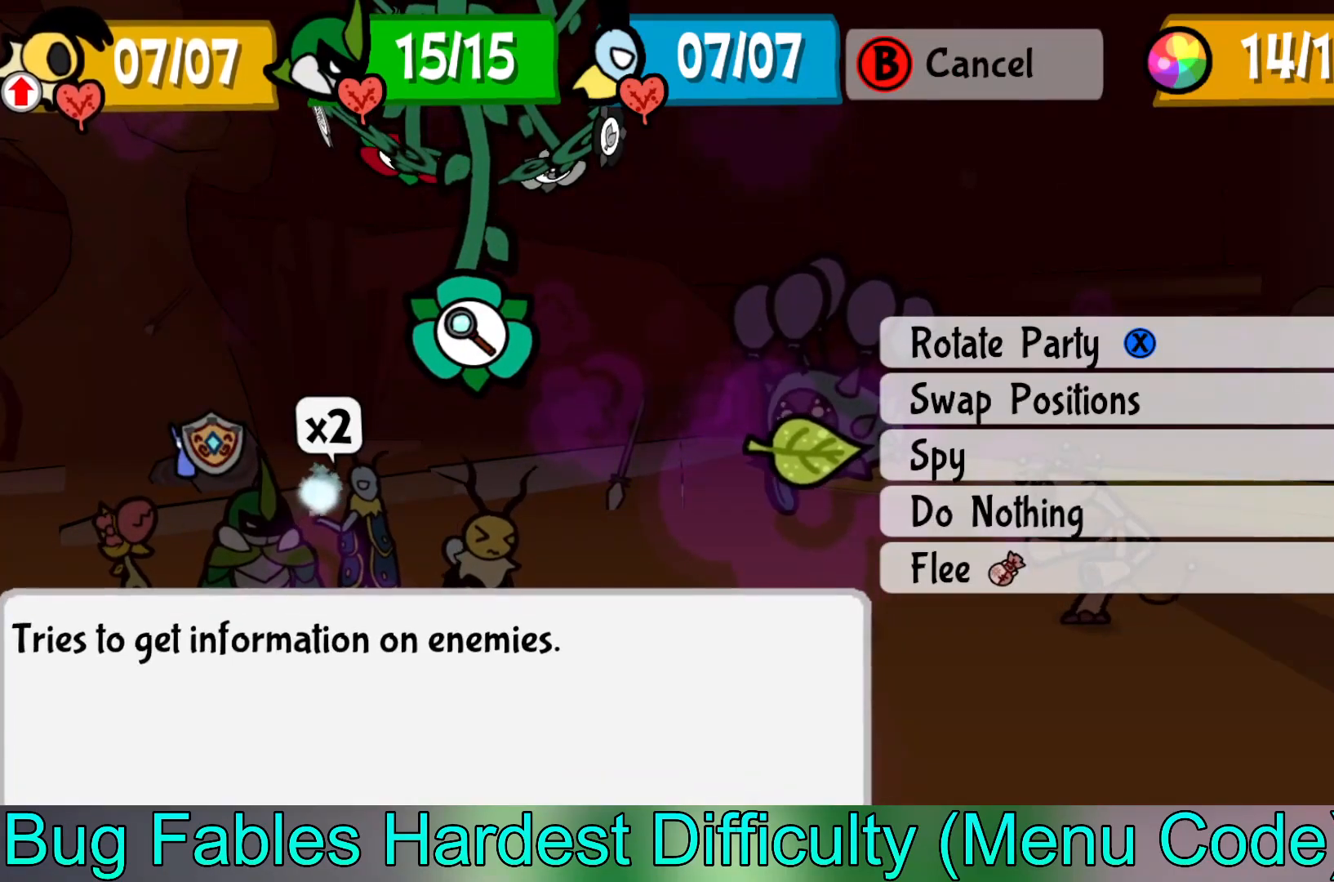
{"buttons": [], "left_stick": "center", "events": [[167, "A", "down"], [250, "A", "up"]]}
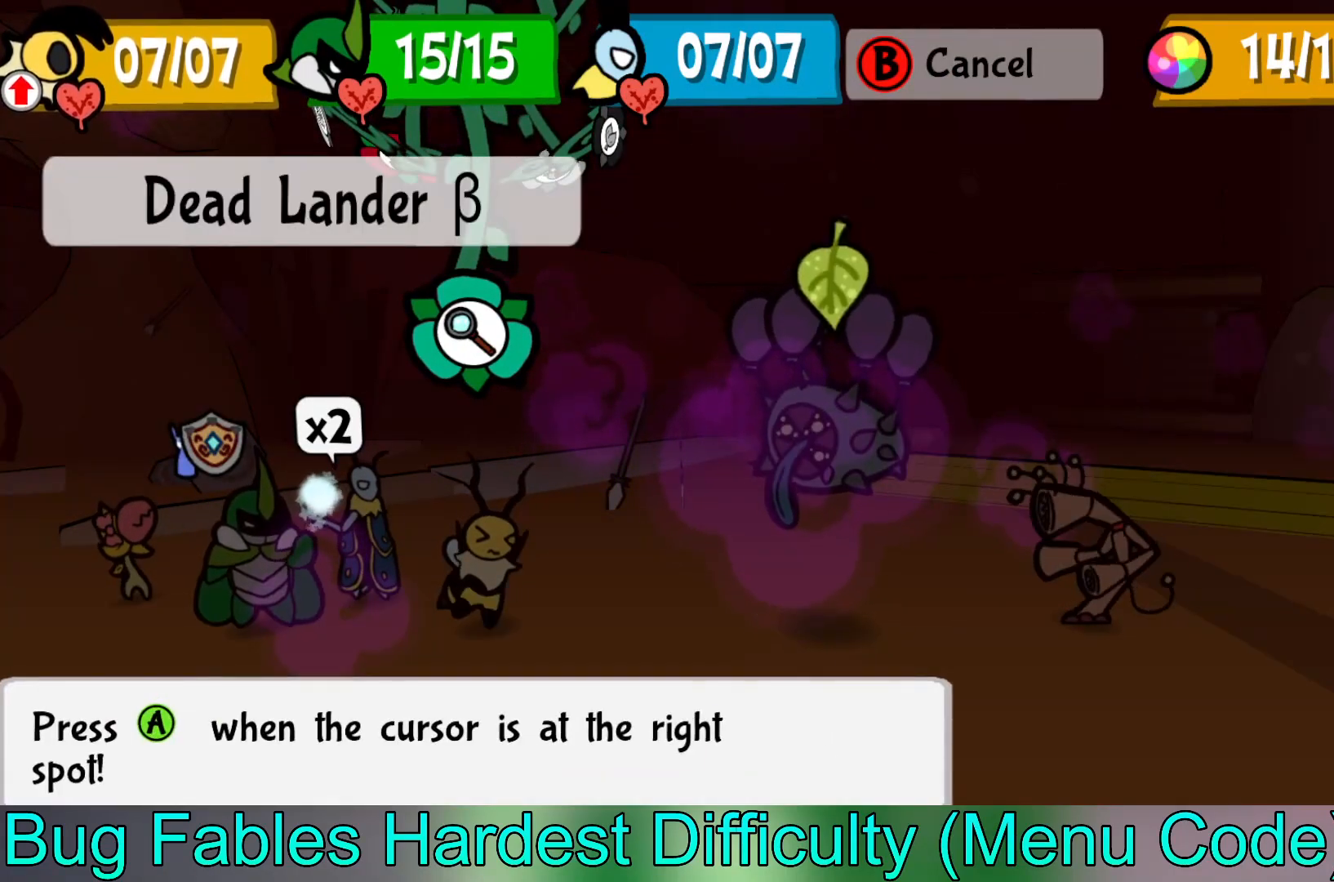
{"buttons": [], "left_stick": "center", "events": [[33, "A", "down"], [117, "A", "up"]]}
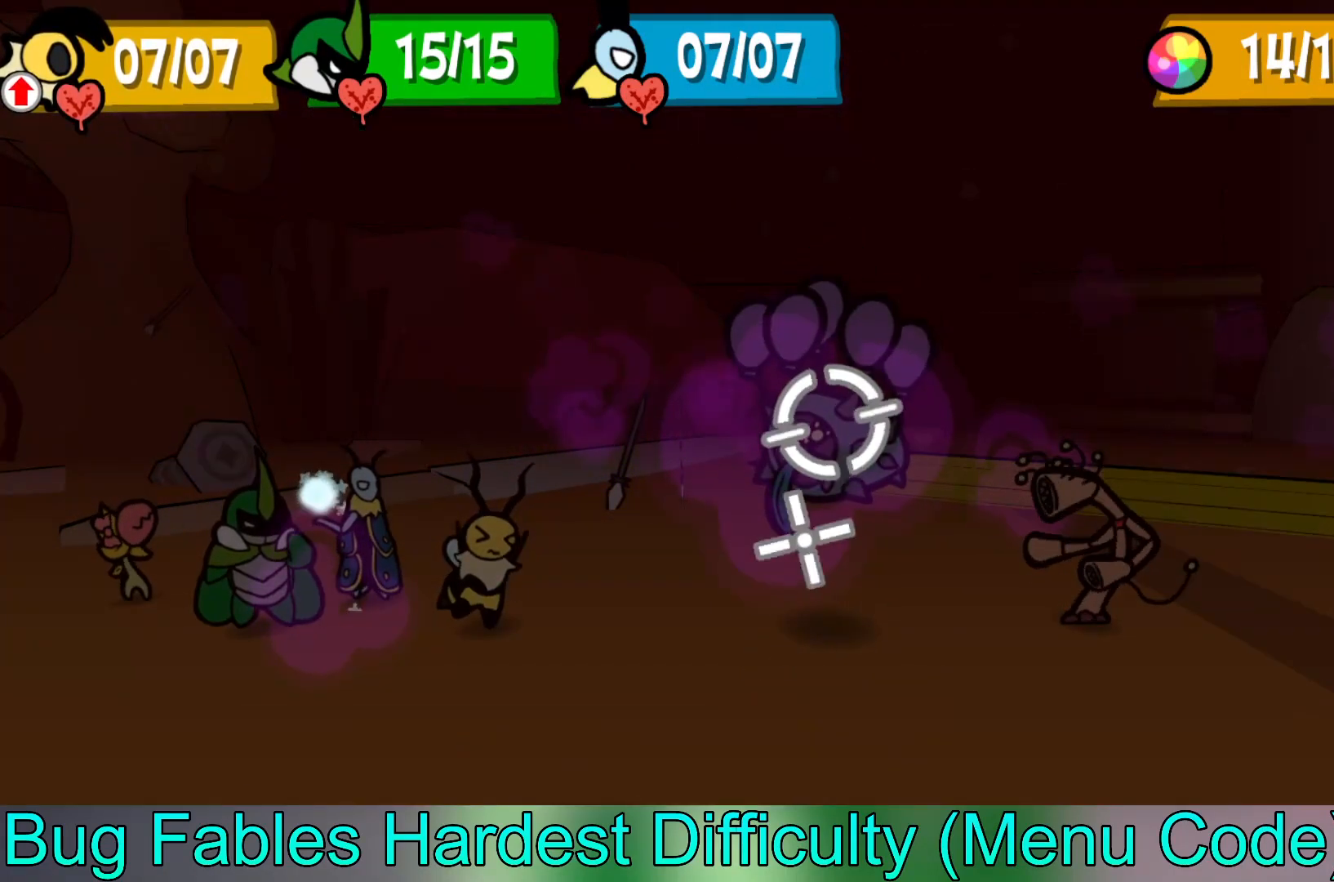
{"buttons": [], "left_stick": "center", "events": [[383, "A", "down"], [483, "A", "up"]]}
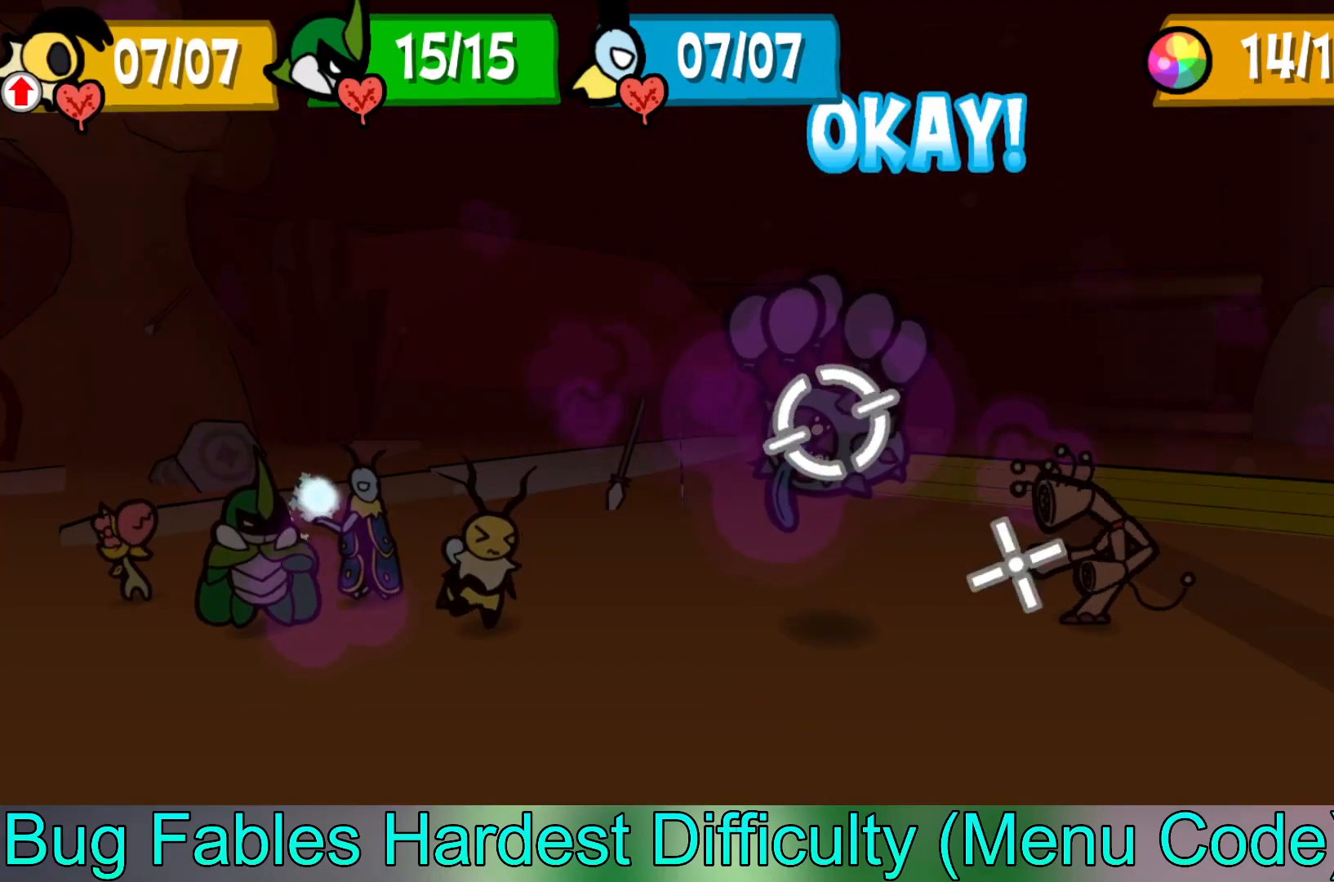
{"buttons": [], "left_stick": "center", "events": []}
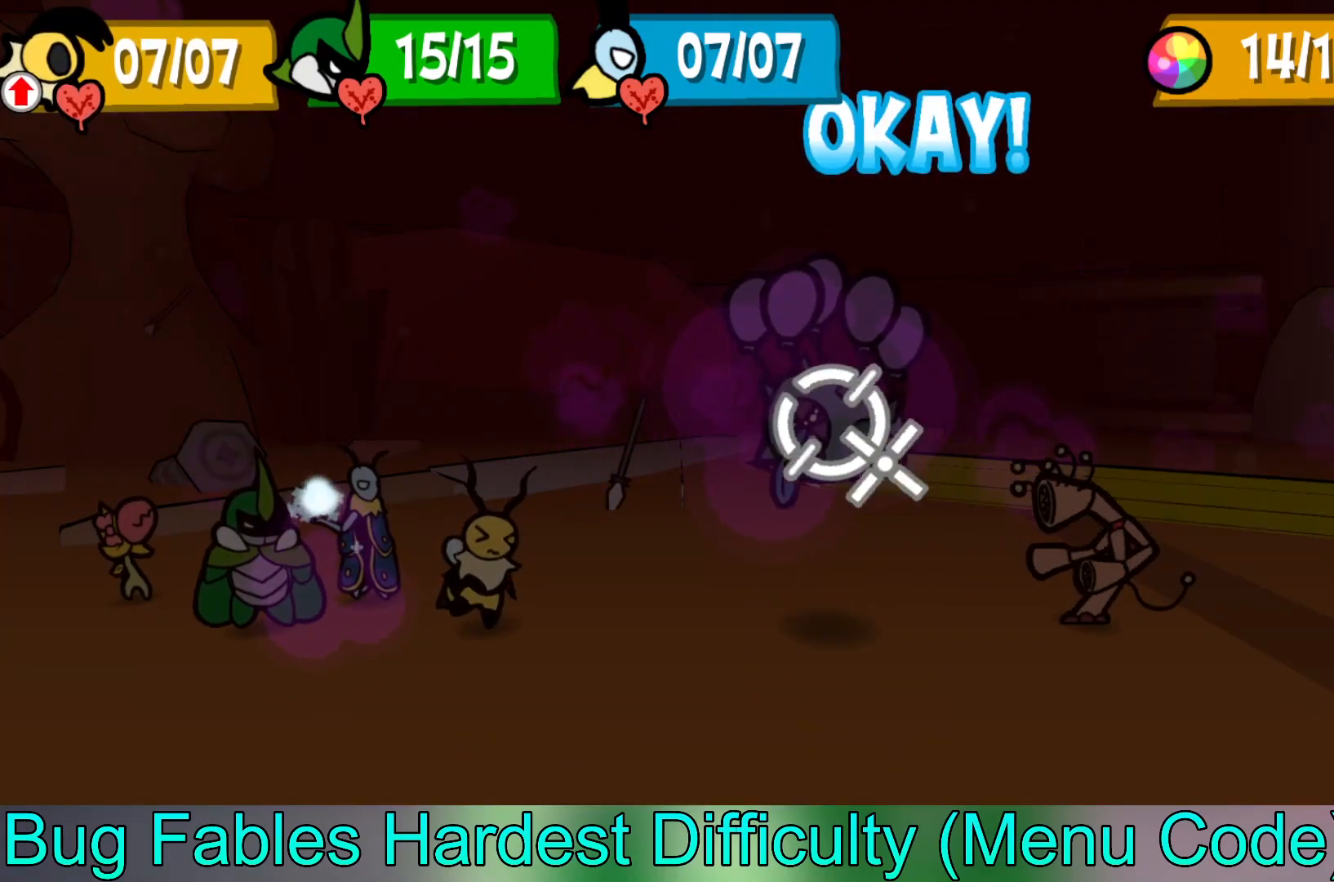
{"buttons": [], "left_stick": "center", "events": [[150, "A", "down"], [250, "A", "up"]]}
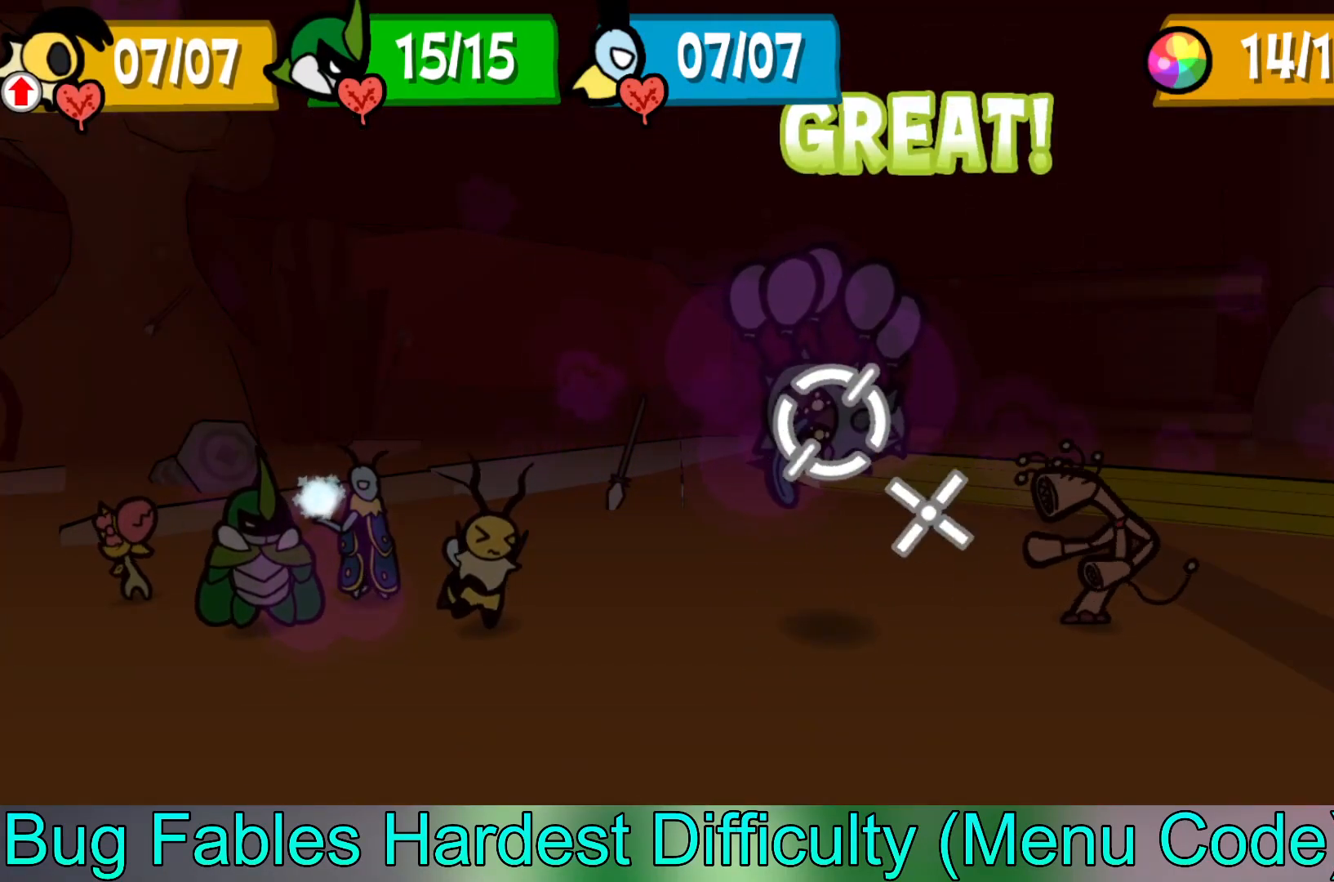
{"buttons": [], "left_stick": "center", "events": [[283, "A", "down"], [400, "A", "up"]]}